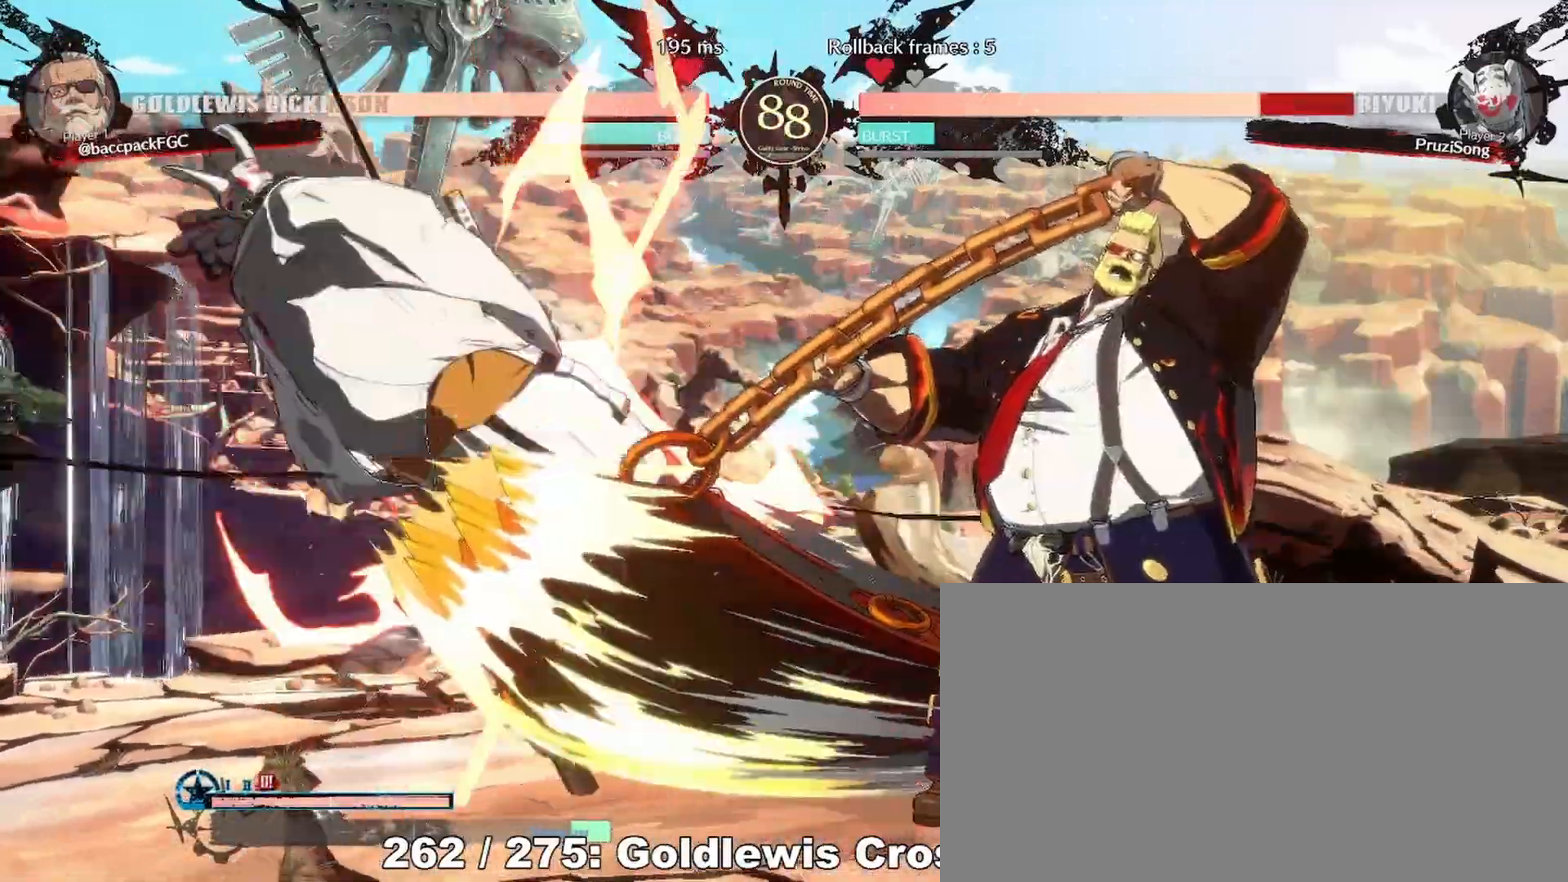
Gameplay with a controller (arcade stick); each line is a JSON object with the inputs held at the frame after it. "events" lists button and stick changes between this image and that frame as [ms after this image, input, new state], when the widget could be followed in between. Not read: L3 R3 other_buttons.
{"buttons": []}
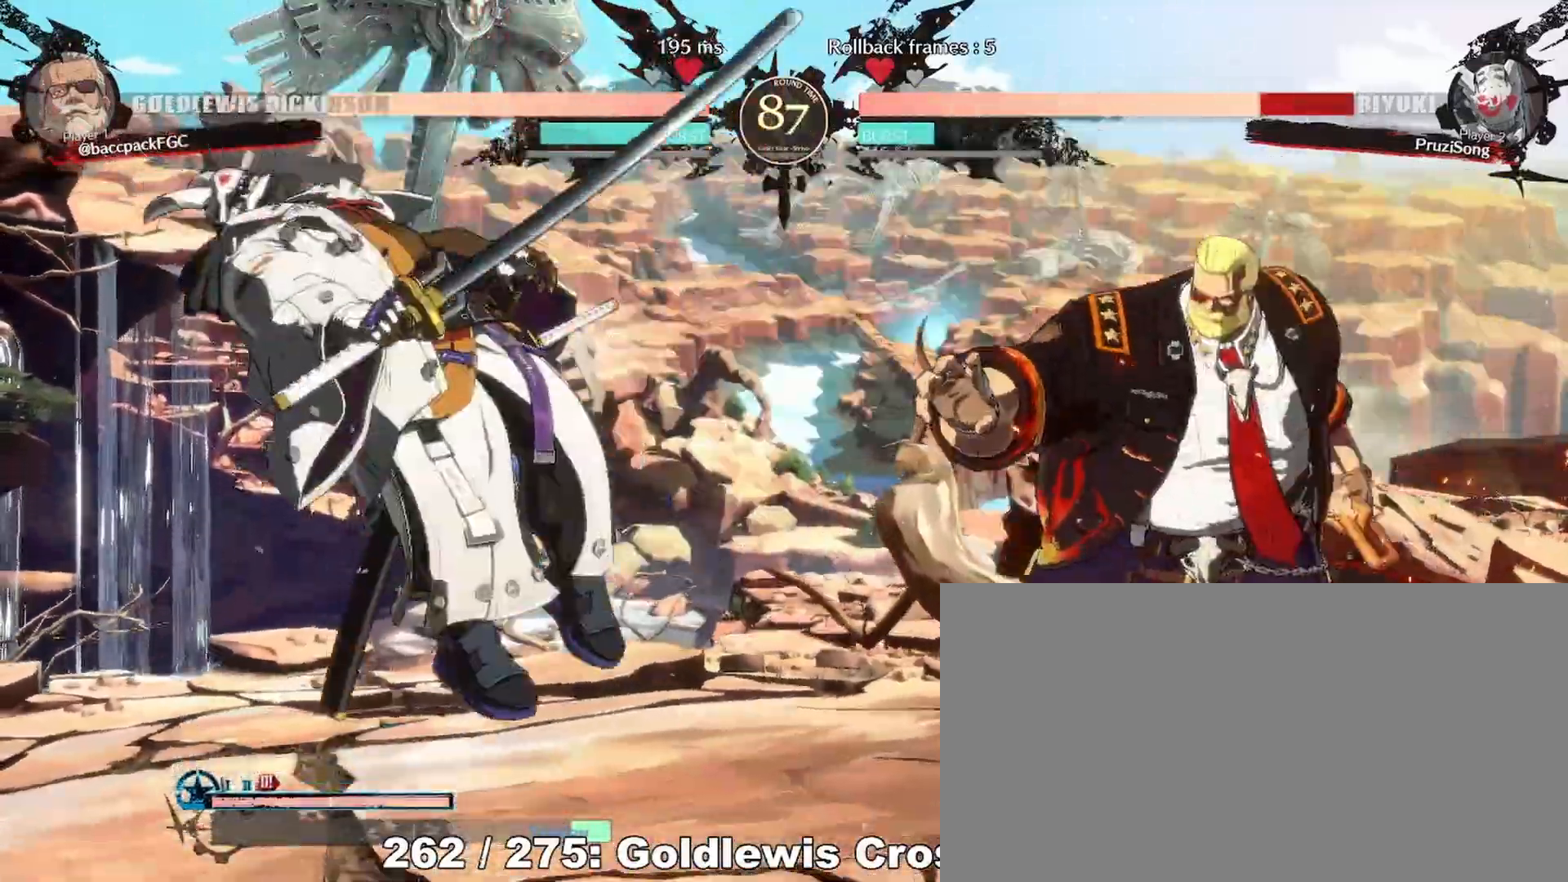
{"buttons": ["L1"], "events": [[167, "L1", "down"]]}
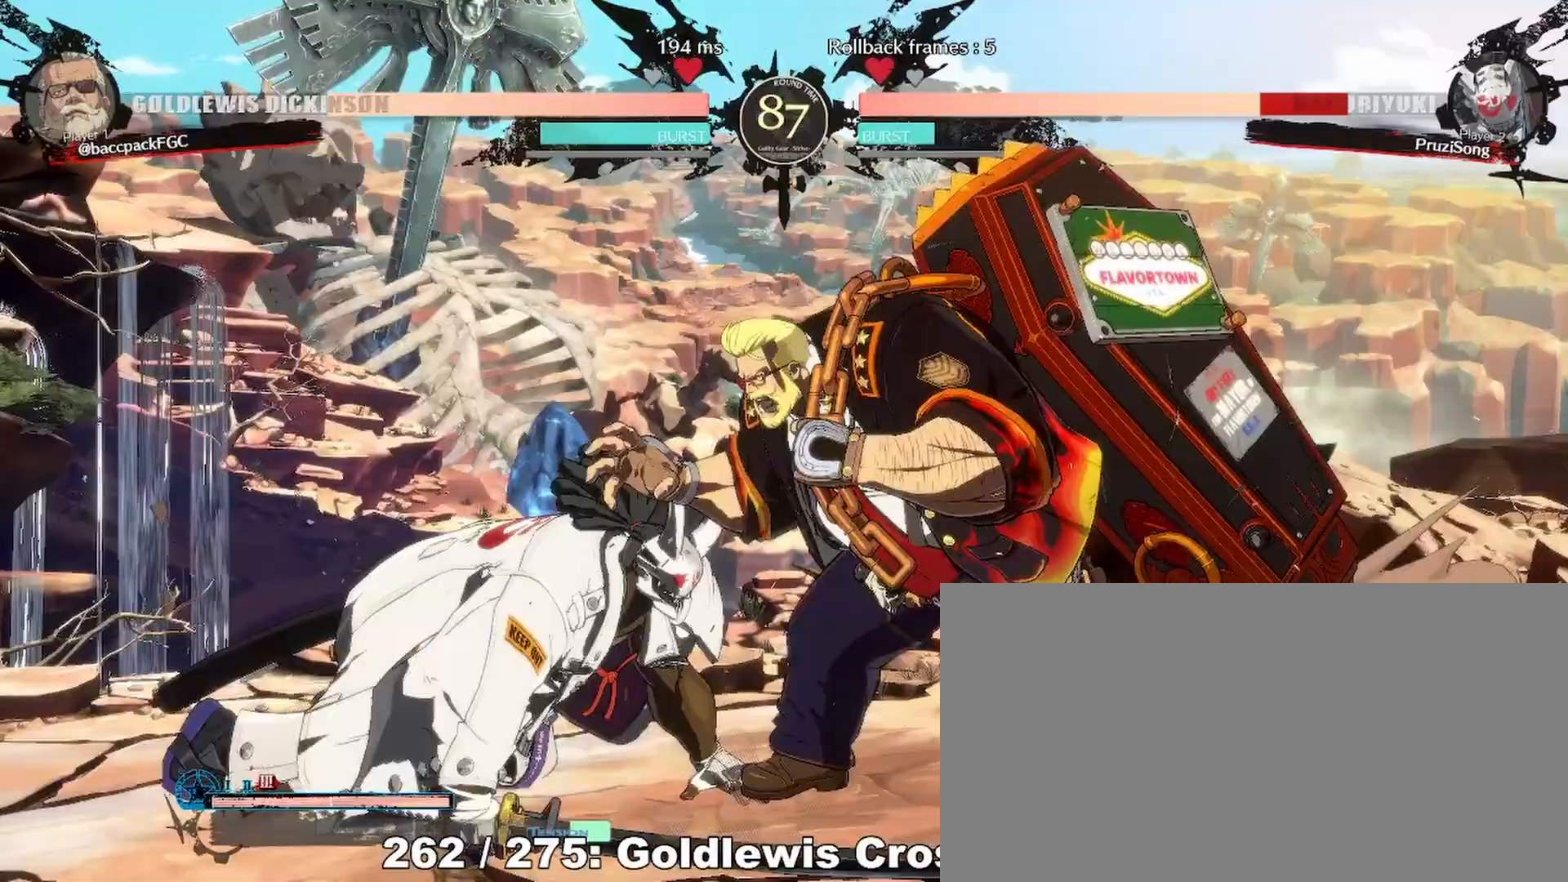
{"buttons": [], "events": [[33, "L1", "up"], [50, "DPAD_DOWN", "down"], [117, "DPAD_LEFT", "down"], [167, "DPAD_DOWN", "up"], [200, "DPAD_LEFT", "up"], [200, "DPAD_UP", "down"], [267, "CIRCLE", "down"], [350, "CIRCLE", "up"], [367, "DPAD_UP", "up"]]}
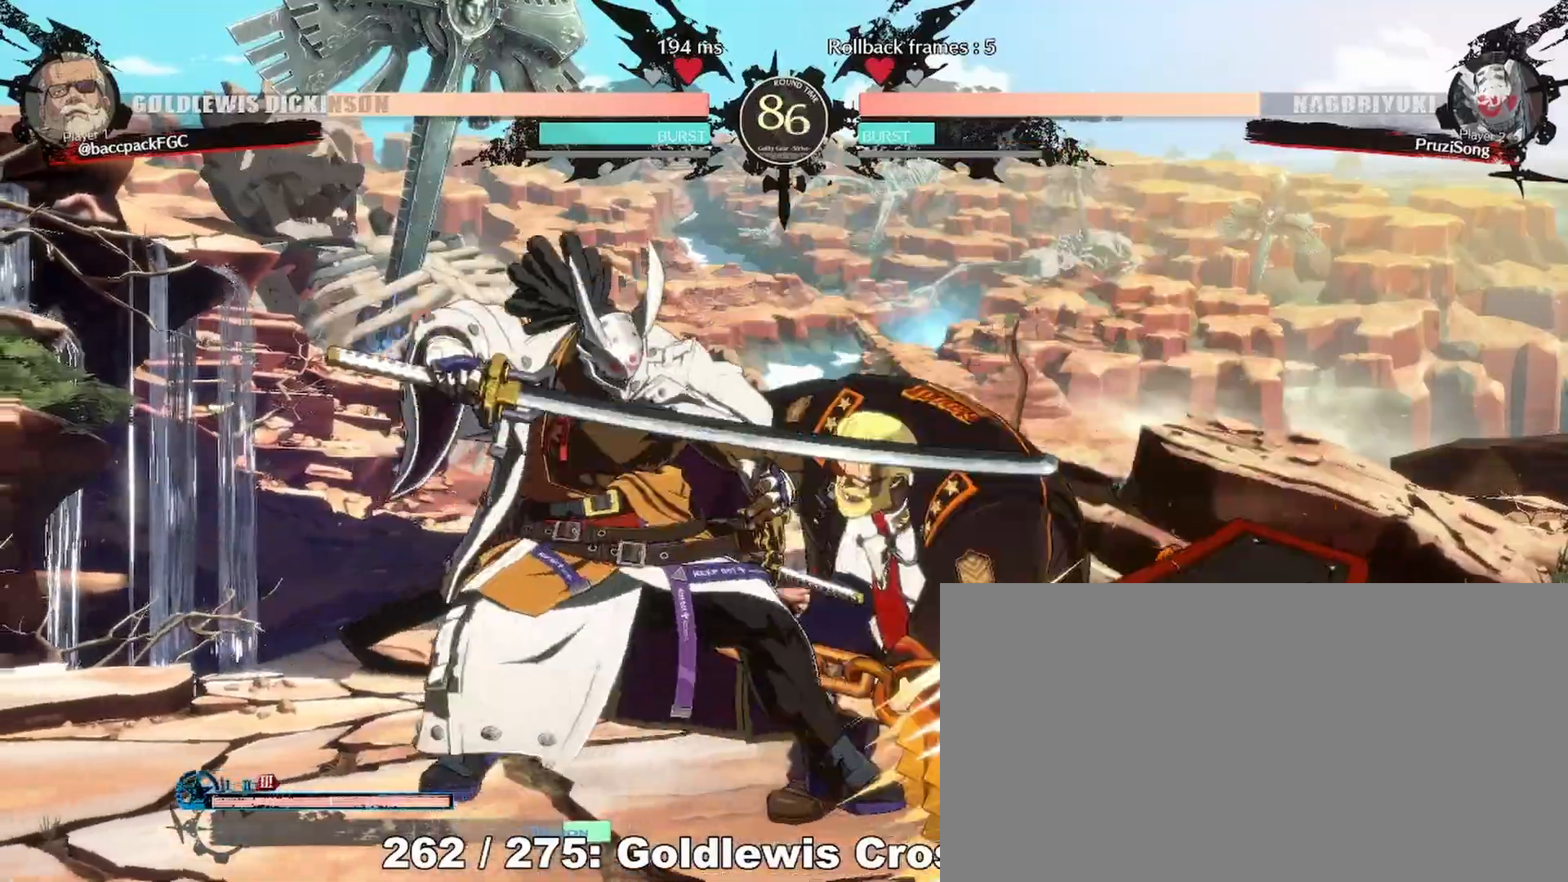
{"buttons": ["DPAD_RIGHT"], "events": [[467, "DPAD_RIGHT", "down"]]}
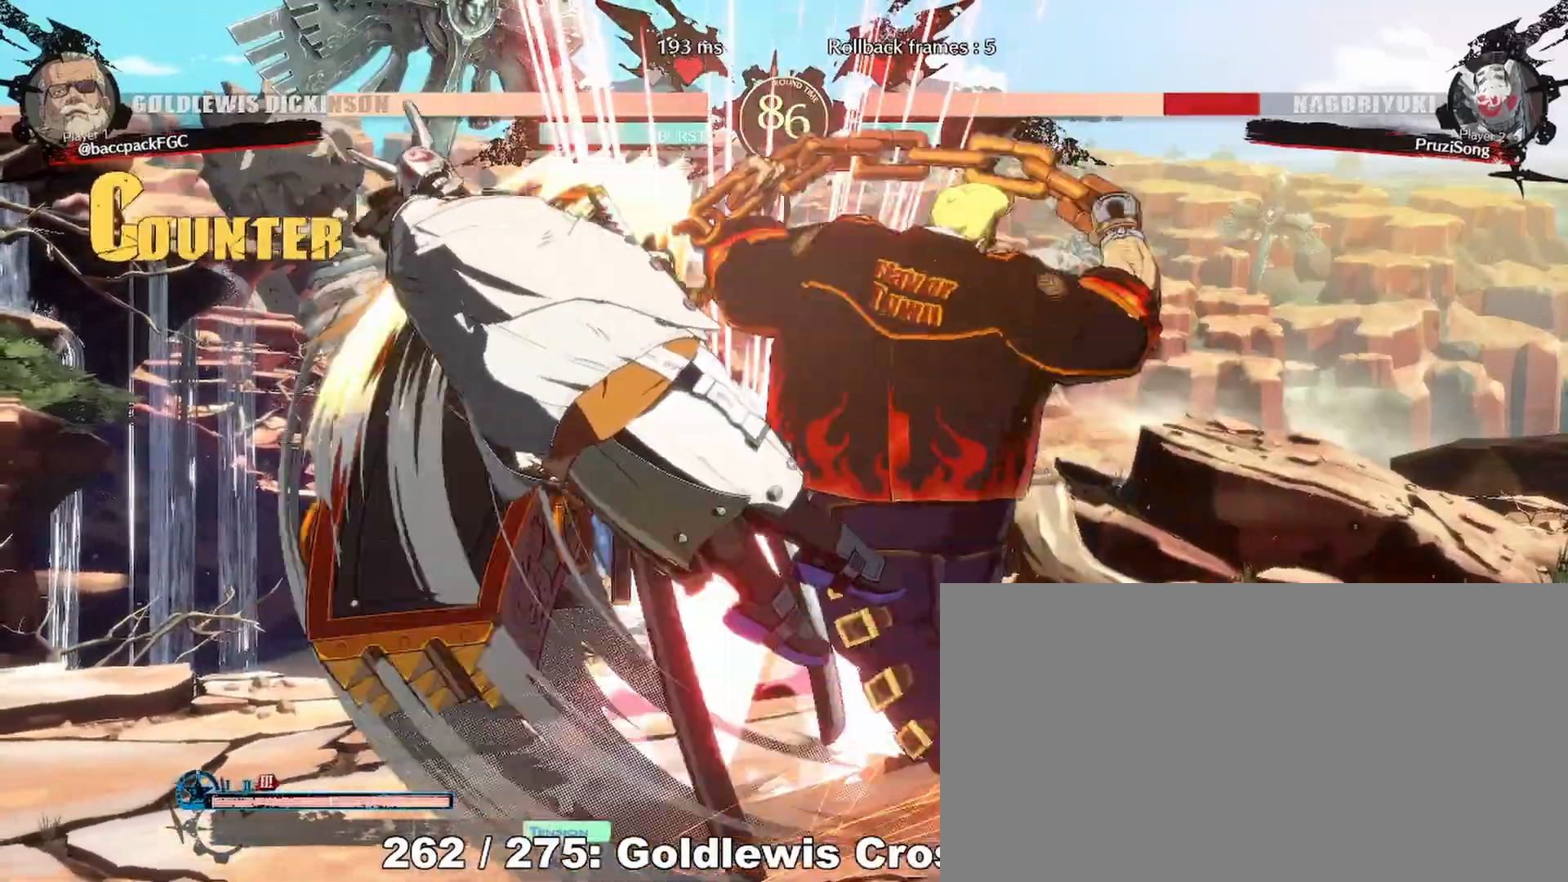
{"buttons": ["CIRCLE", "DPAD_LEFT"], "events": [[50, "DPAD_UP", "down"], [100, "DPAD_RIGHT", "up"], [200, "DPAD_LEFT", "down"], [233, "DPAD_UP", "up"], [350, "CIRCLE", "down"]]}
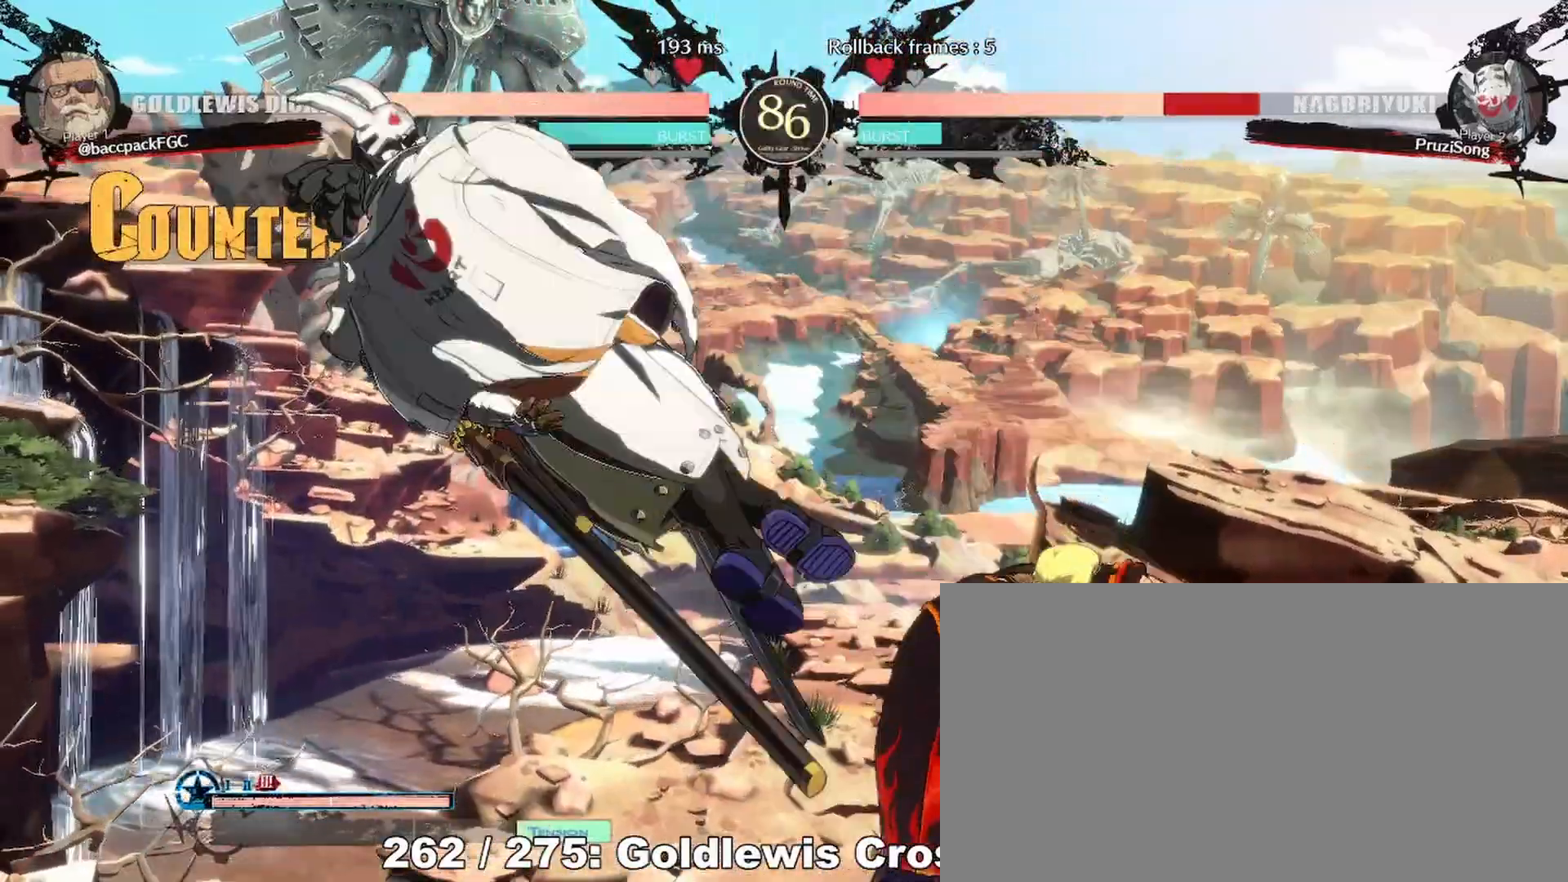
{"buttons": [], "events": [[17, "CIRCLE", "up"], [33, "DPAD_LEFT", "up"]]}
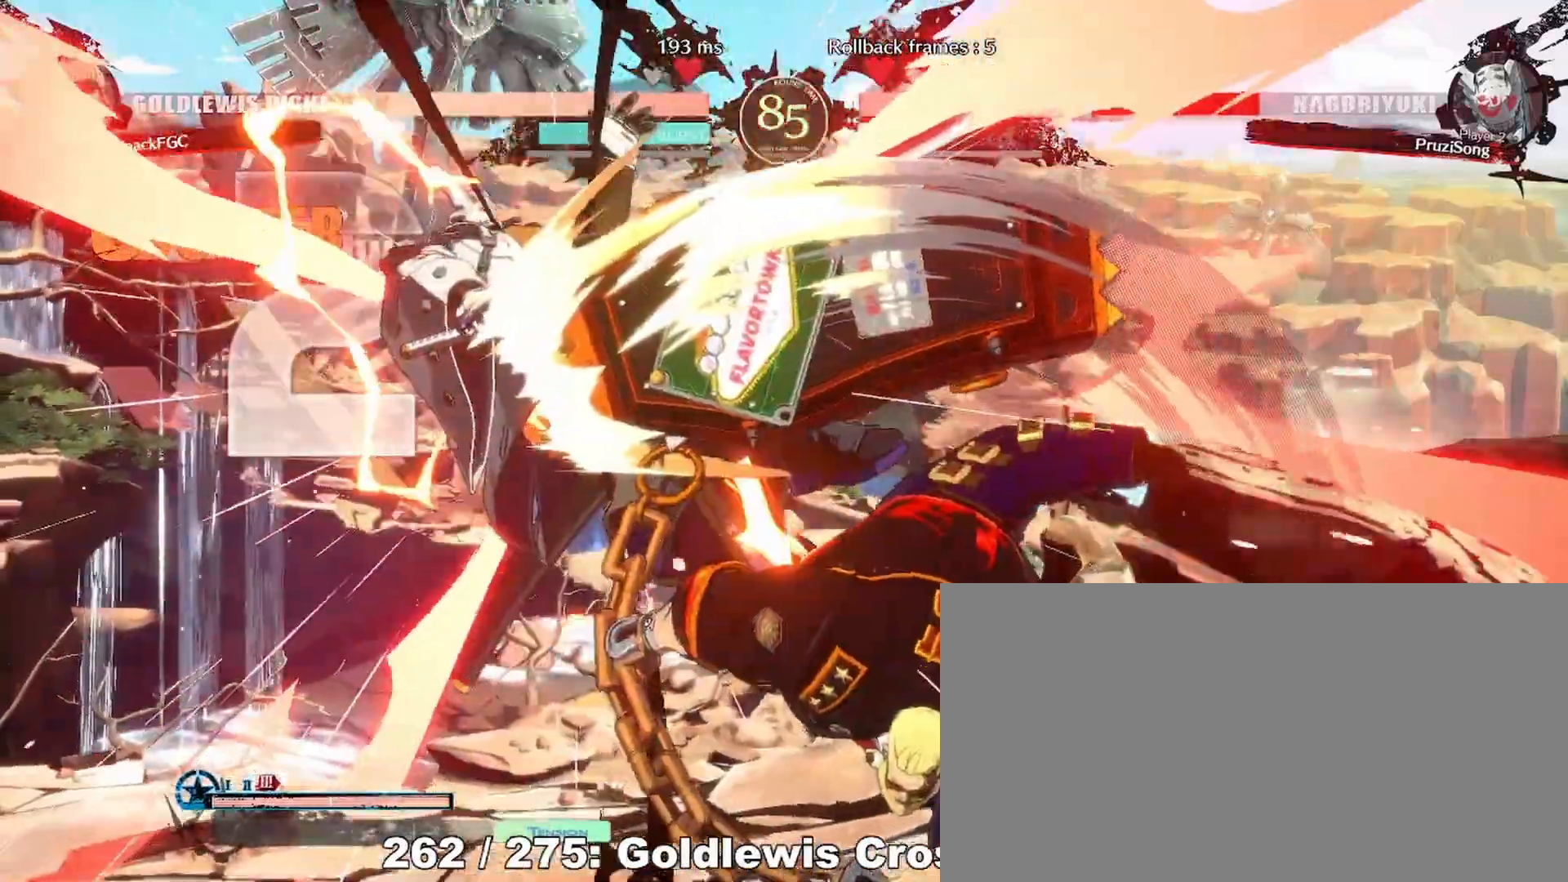
{"buttons": ["DPAD_UP"], "events": [[483, "DPAD_UP", "down"]]}
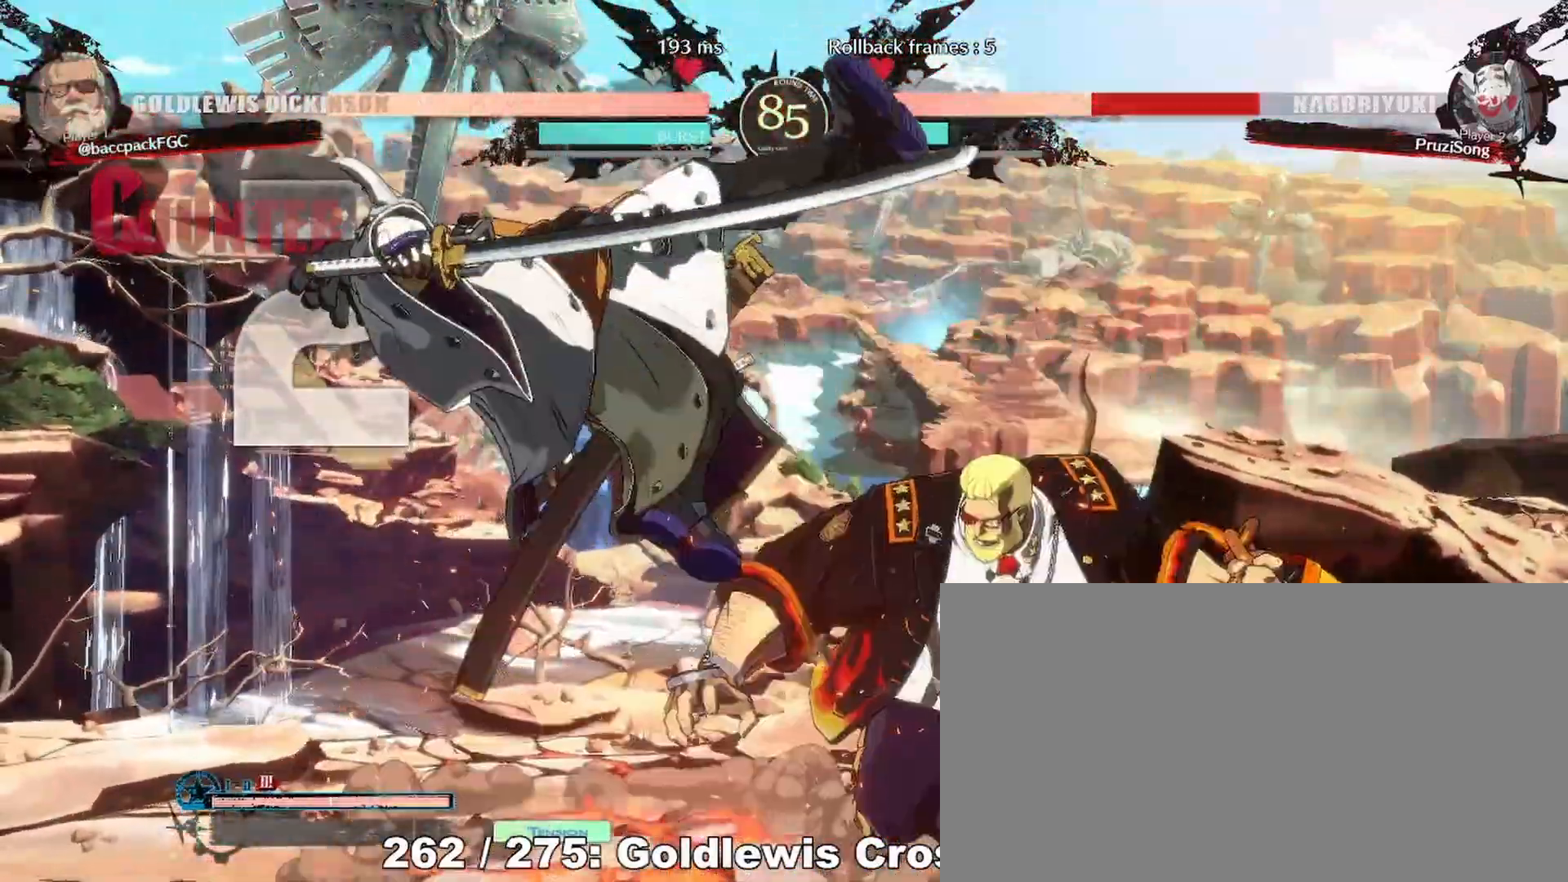
{"buttons": [], "events": [[133, "DPAD_UP", "up"]]}
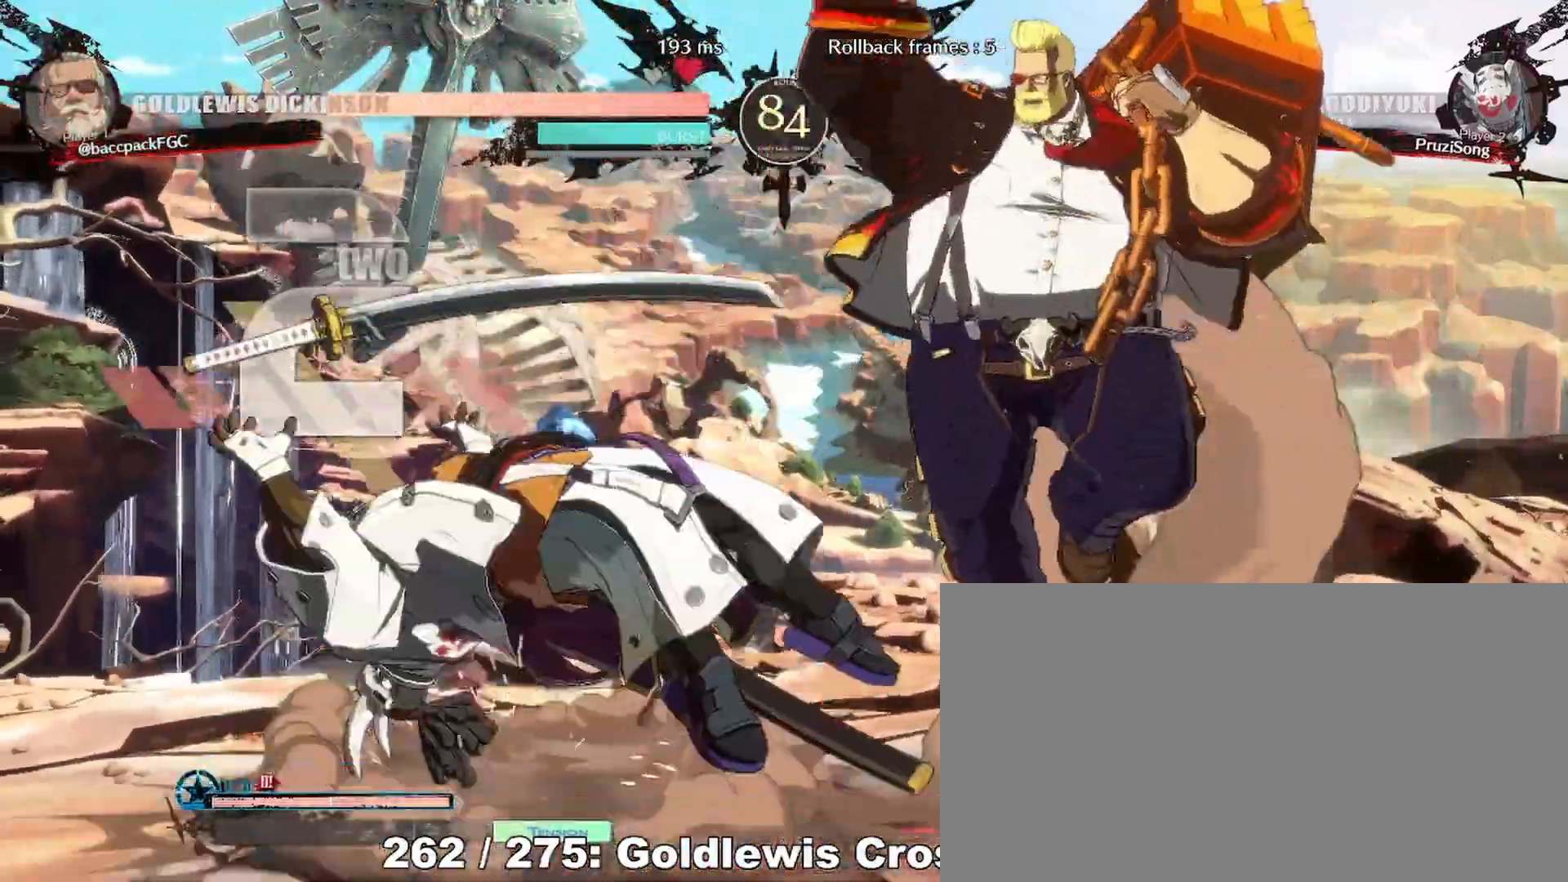
{"buttons": ["DPAD_UP", "DPAD_LEFT"], "events": [[150, "DPAD_UP", "down"], [300, "DPAD_UP", "up"], [367, "L1", "down"], [450, "DPAD_LEFT", "down"], [467, "DPAD_UP", "down"], [467, "L1", "up"]]}
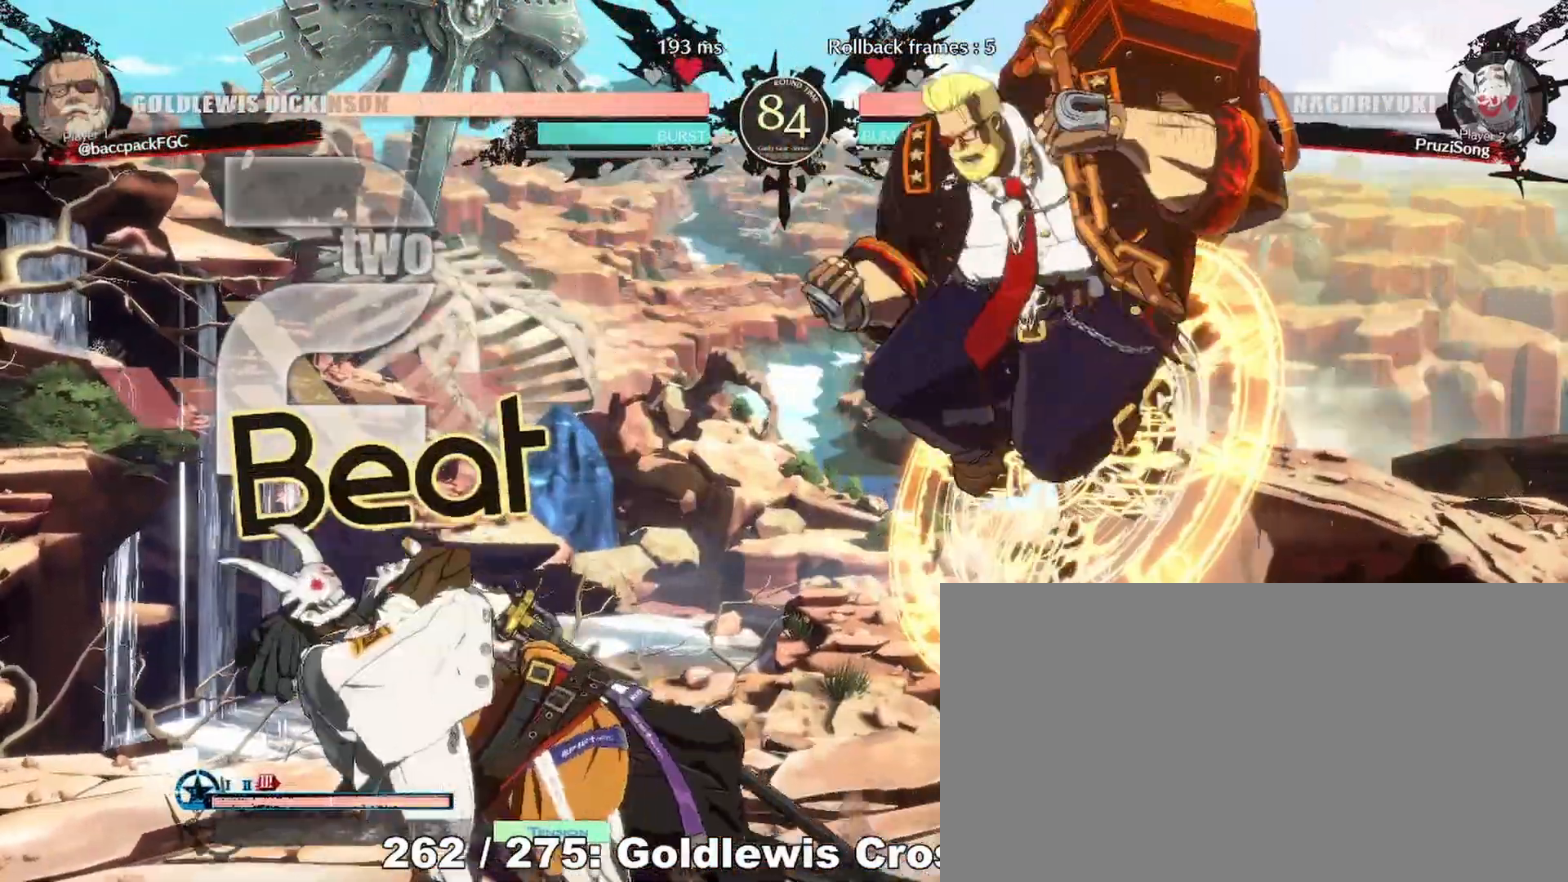
{"buttons": ["DPAD_RIGHT"], "events": [[17, "DPAD_LEFT", "up"], [50, "DPAD_RIGHT", "down"], [83, "CIRCLE", "down"], [83, "DPAD_UP", "up"], [167, "CIRCLE", "up"]]}
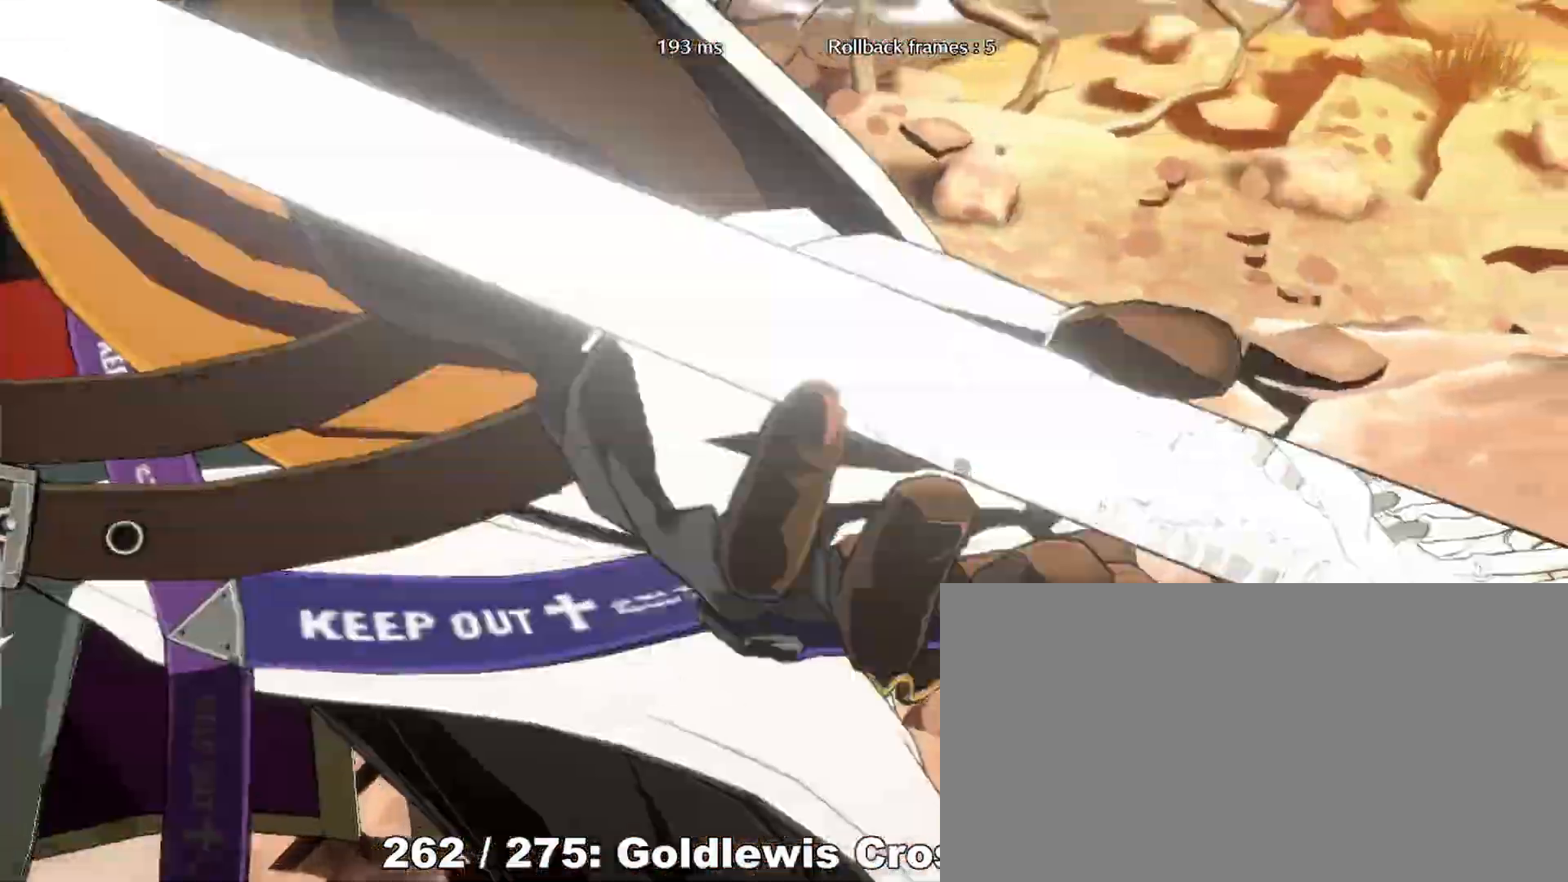
{"buttons": ["DPAD_LEFT"], "events": [[150, "DPAD_RIGHT", "up"], [350, "DPAD_LEFT", "down"]]}
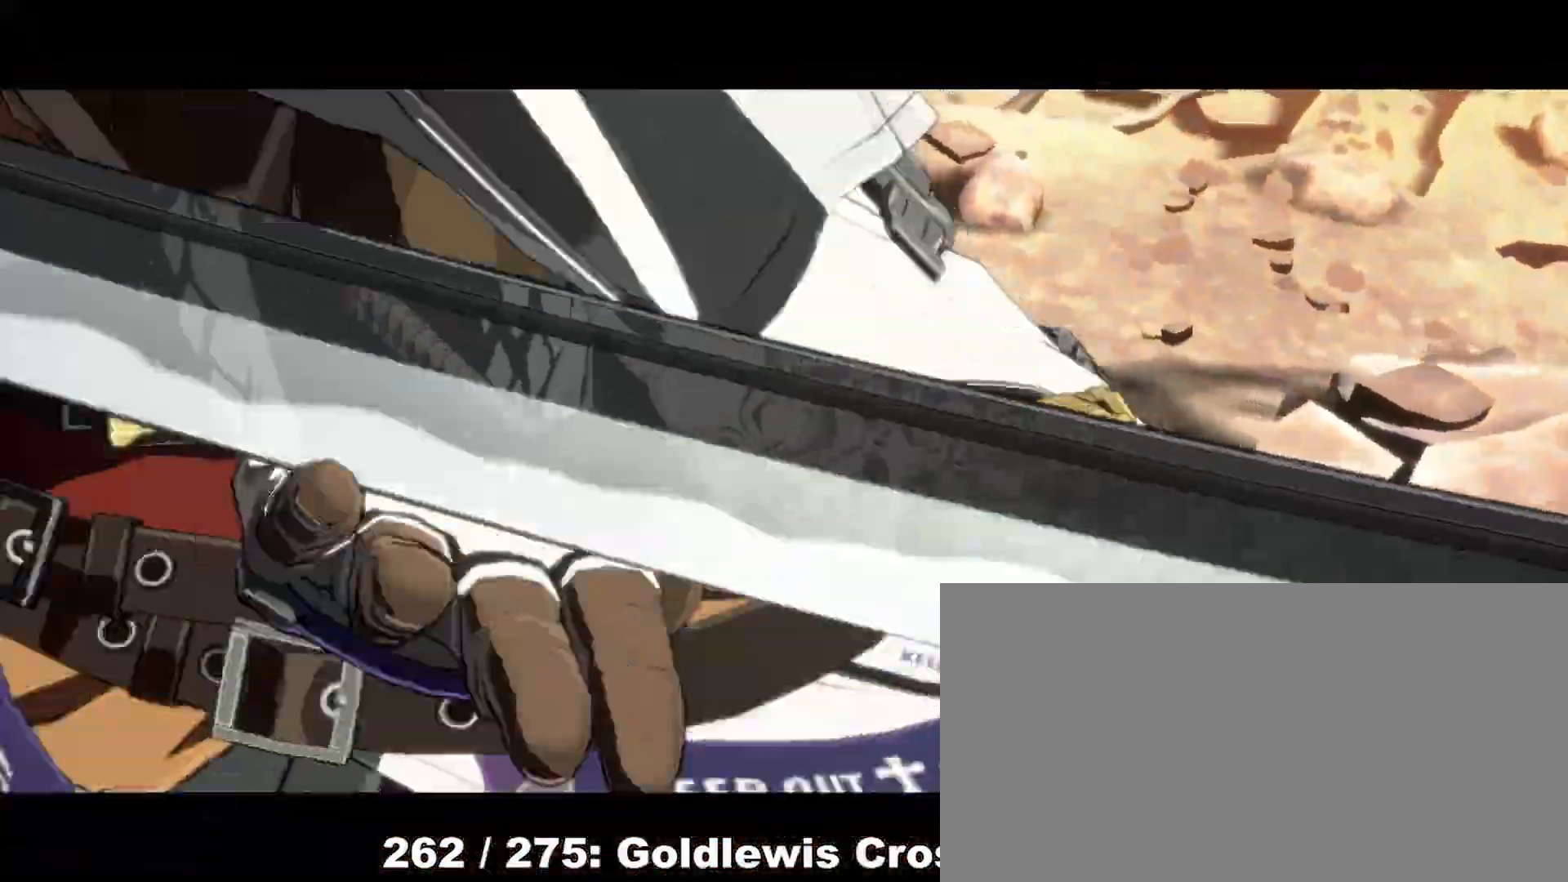
{"buttons": ["DPAD_LEFT"], "events": []}
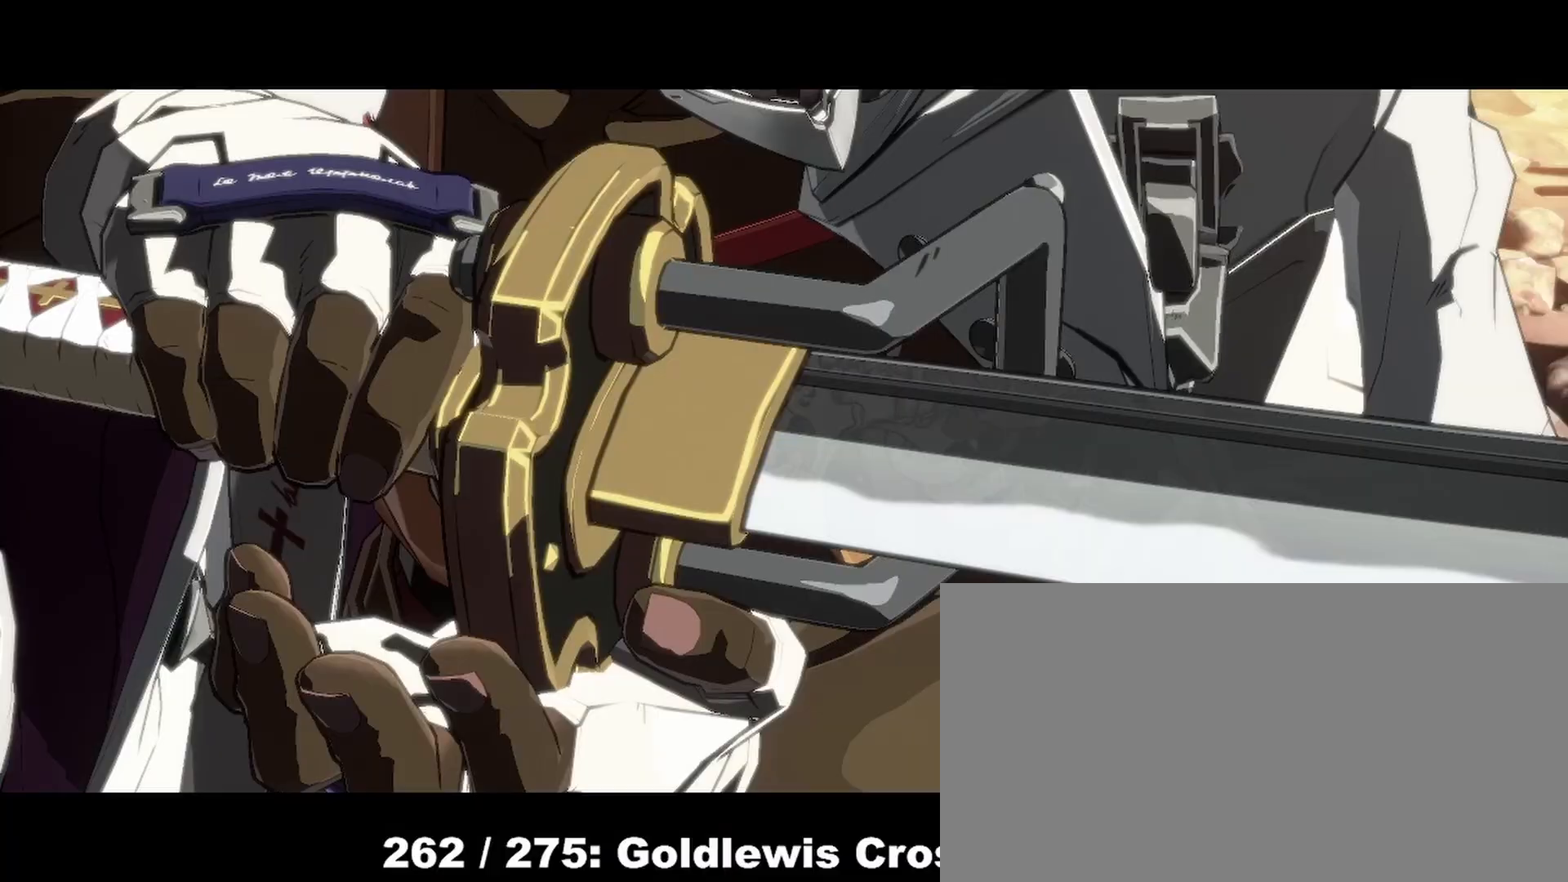
{"buttons": ["DPAD_LEFT"], "events": []}
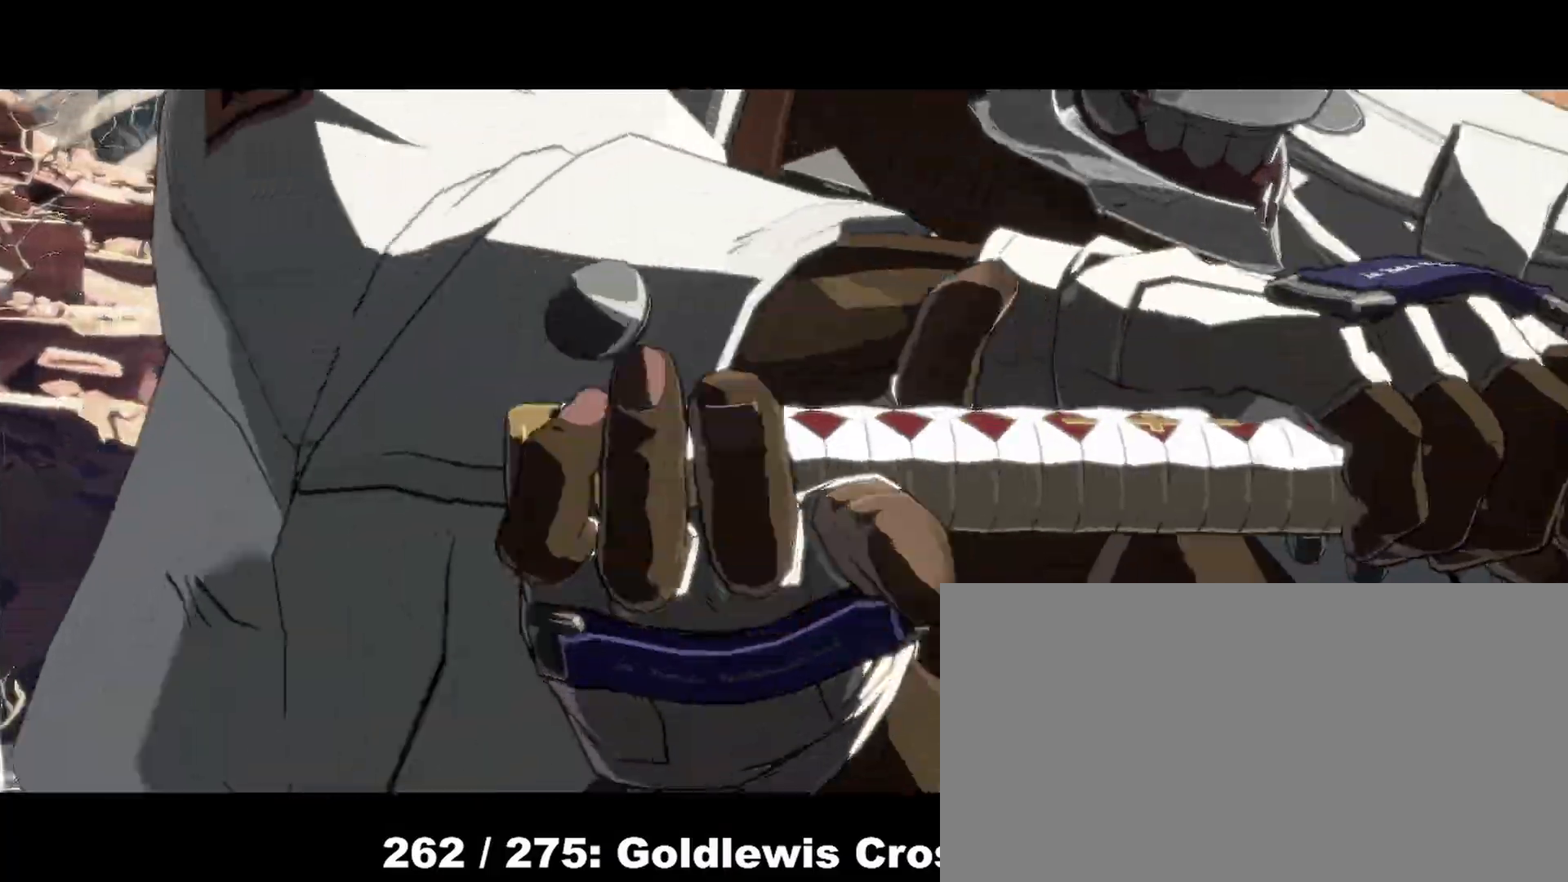
{"buttons": ["DPAD_LEFT"], "events": []}
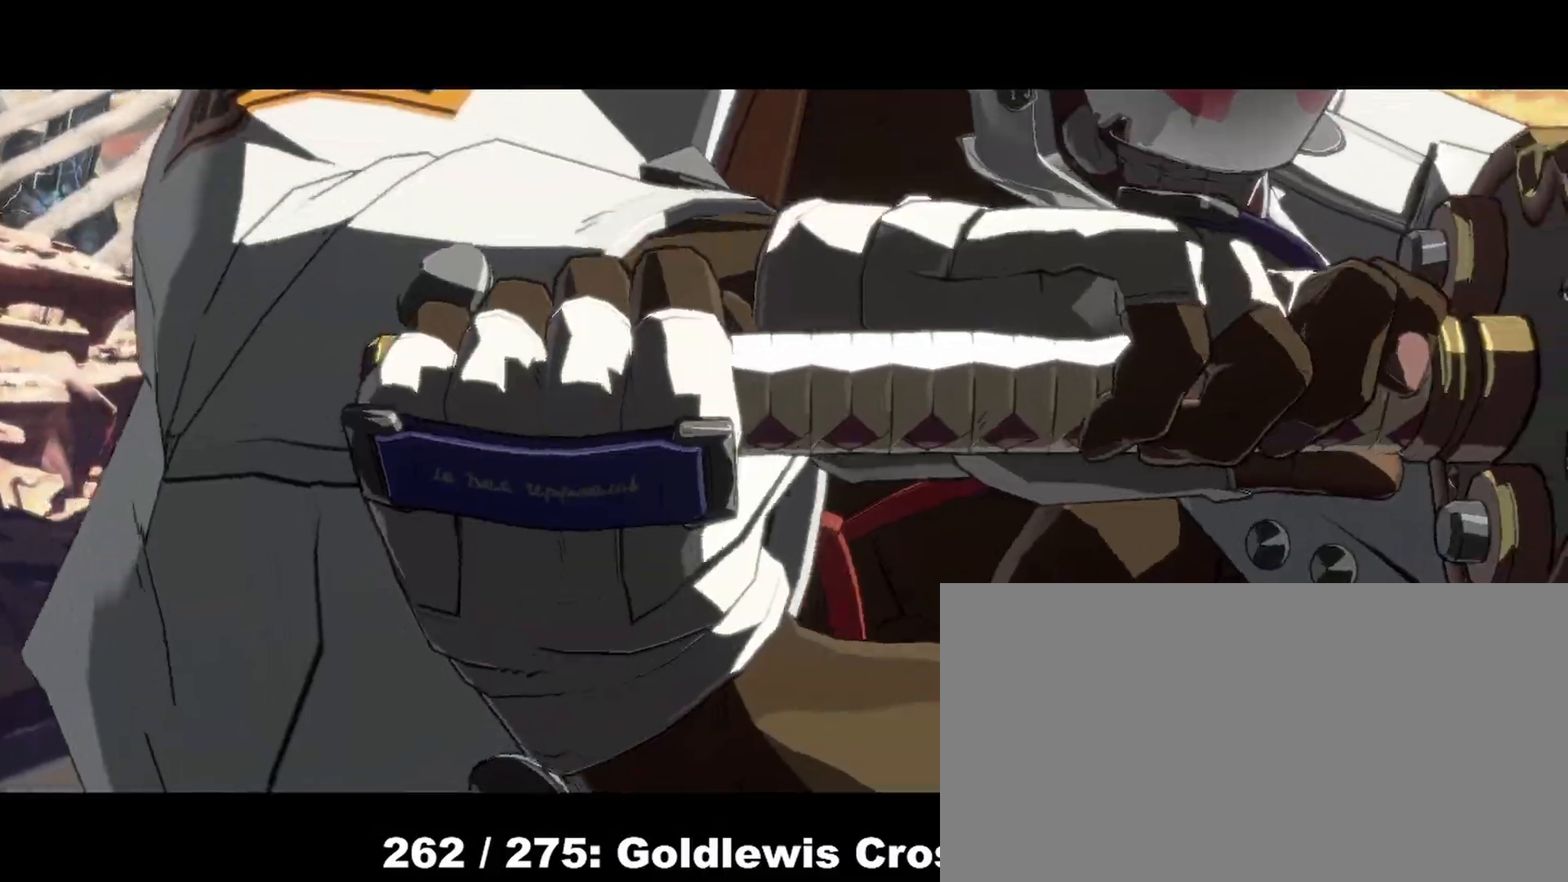
{"buttons": ["DPAD_LEFT"], "events": []}
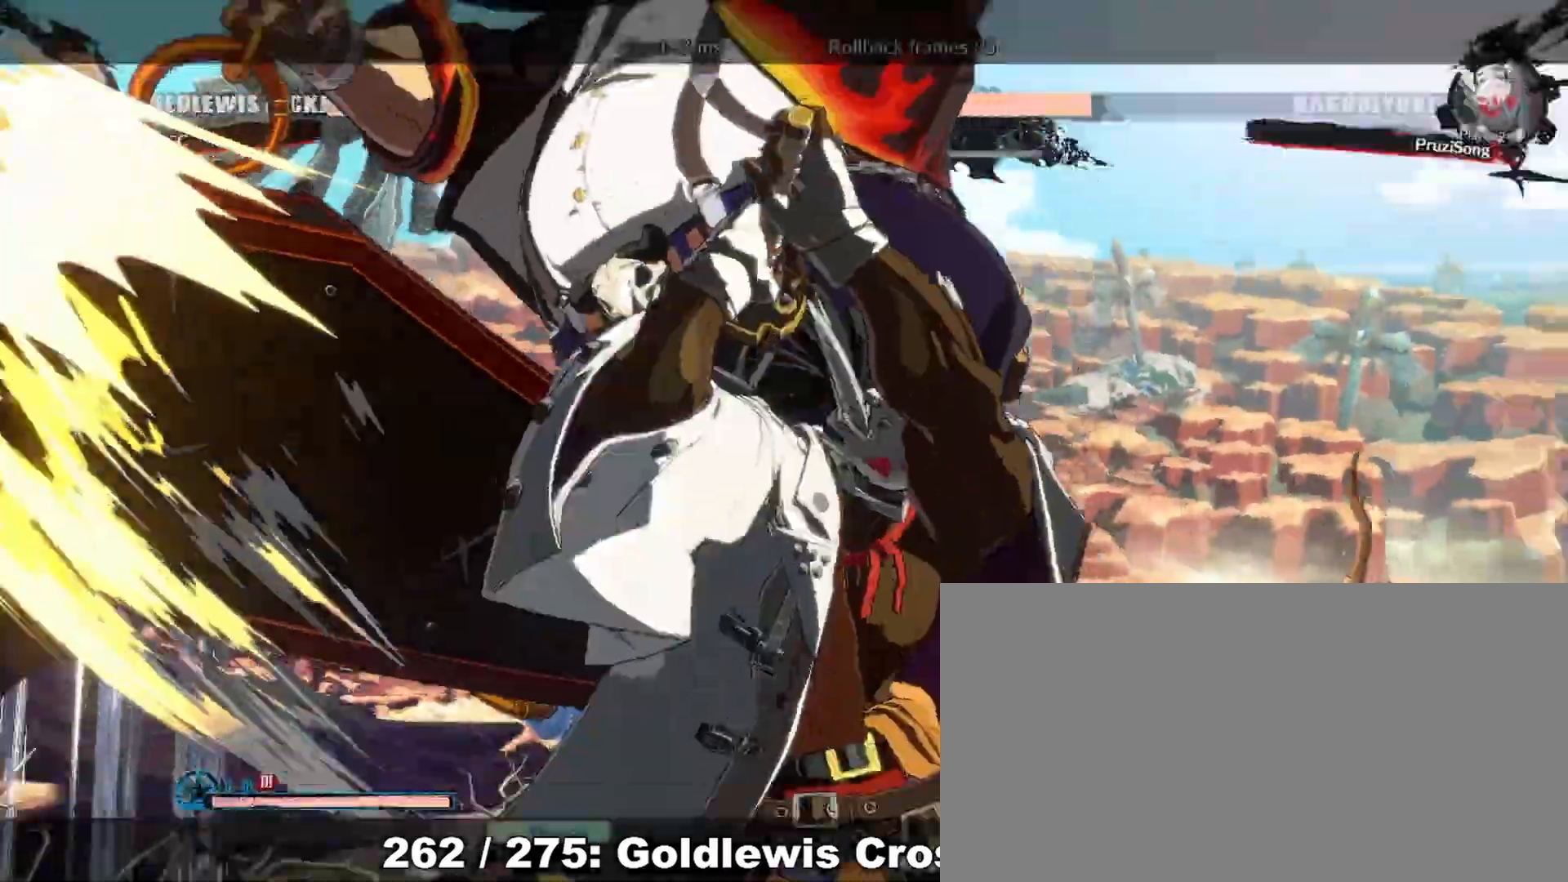
{"buttons": ["DPAD_LEFT"], "events": []}
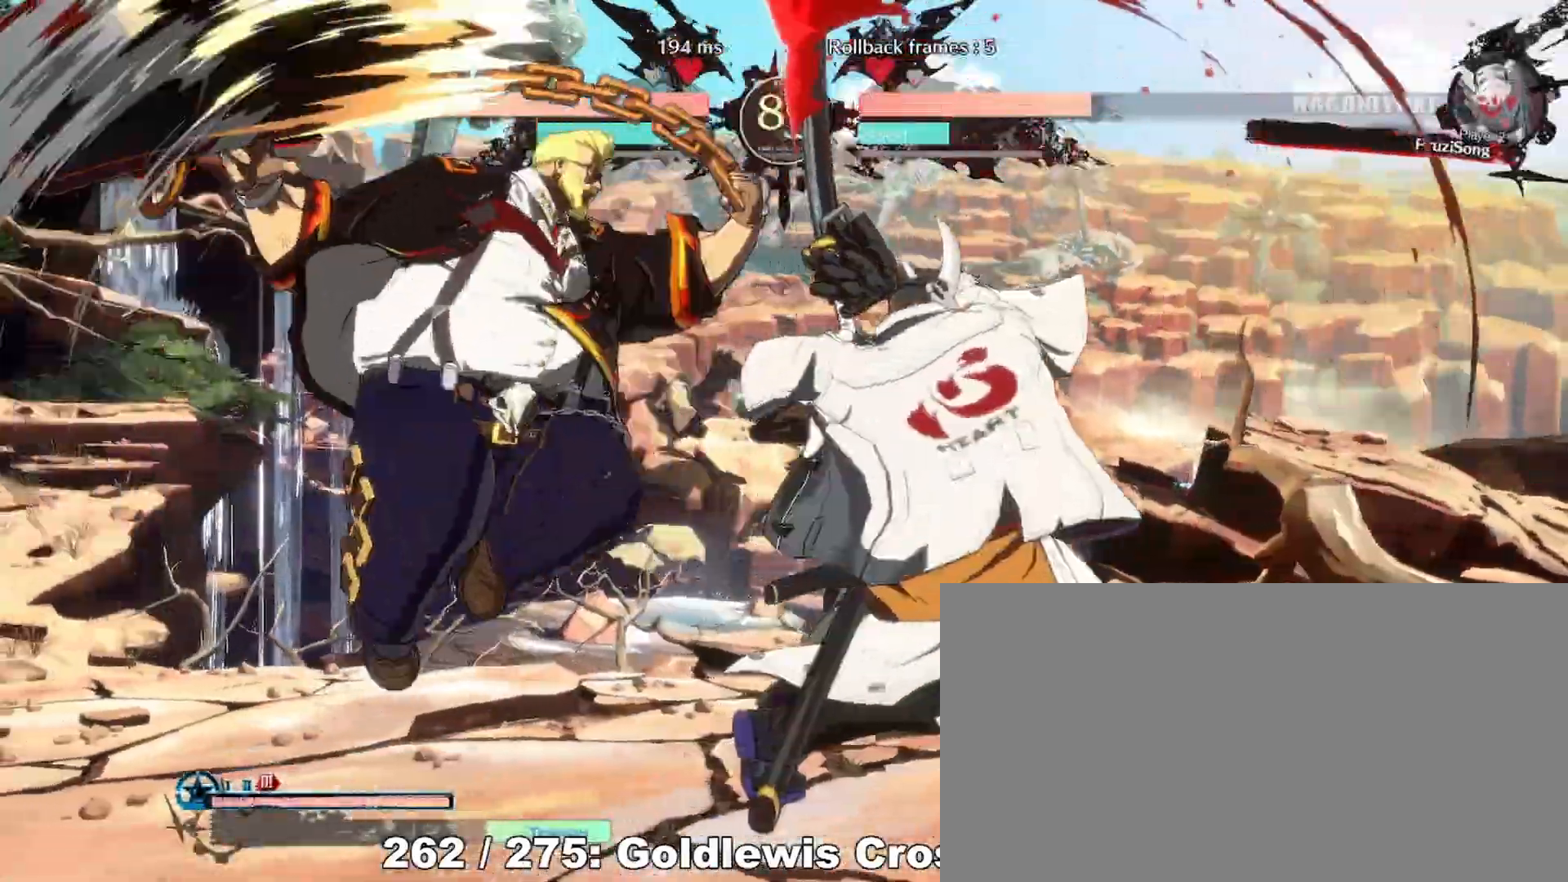
{"buttons": ["CIRCLE", "DPAD_LEFT"], "events": [[200, "DPAD_LEFT", "up"], [300, "DPAD_RIGHT", "down"], [333, "DPAD_UP", "down"], [367, "DPAD_RIGHT", "up"], [450, "DPAD_LEFT", "down"], [500, "CIRCLE", "down"], [500, "DPAD_UP", "up"]]}
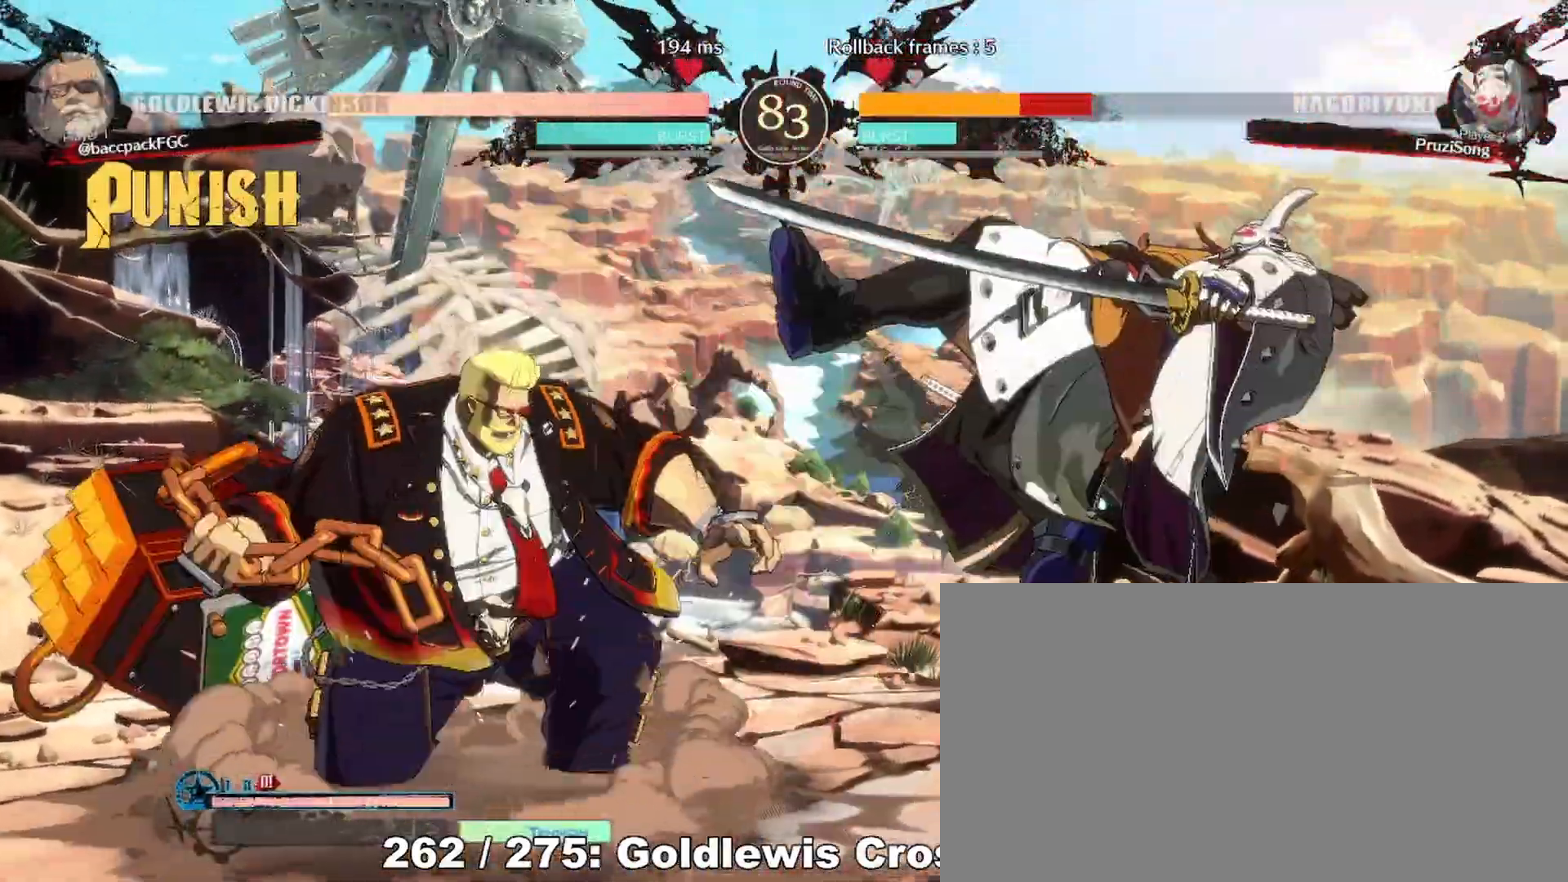
{"buttons": ["DPAD_UP", "DPAD_RIGHT"], "events": [[183, "CIRCLE", "up"], [317, "DPAD_LEFT", "up"], [367, "DPAD_RIGHT", "down"], [467, "DPAD_UP", "down"]]}
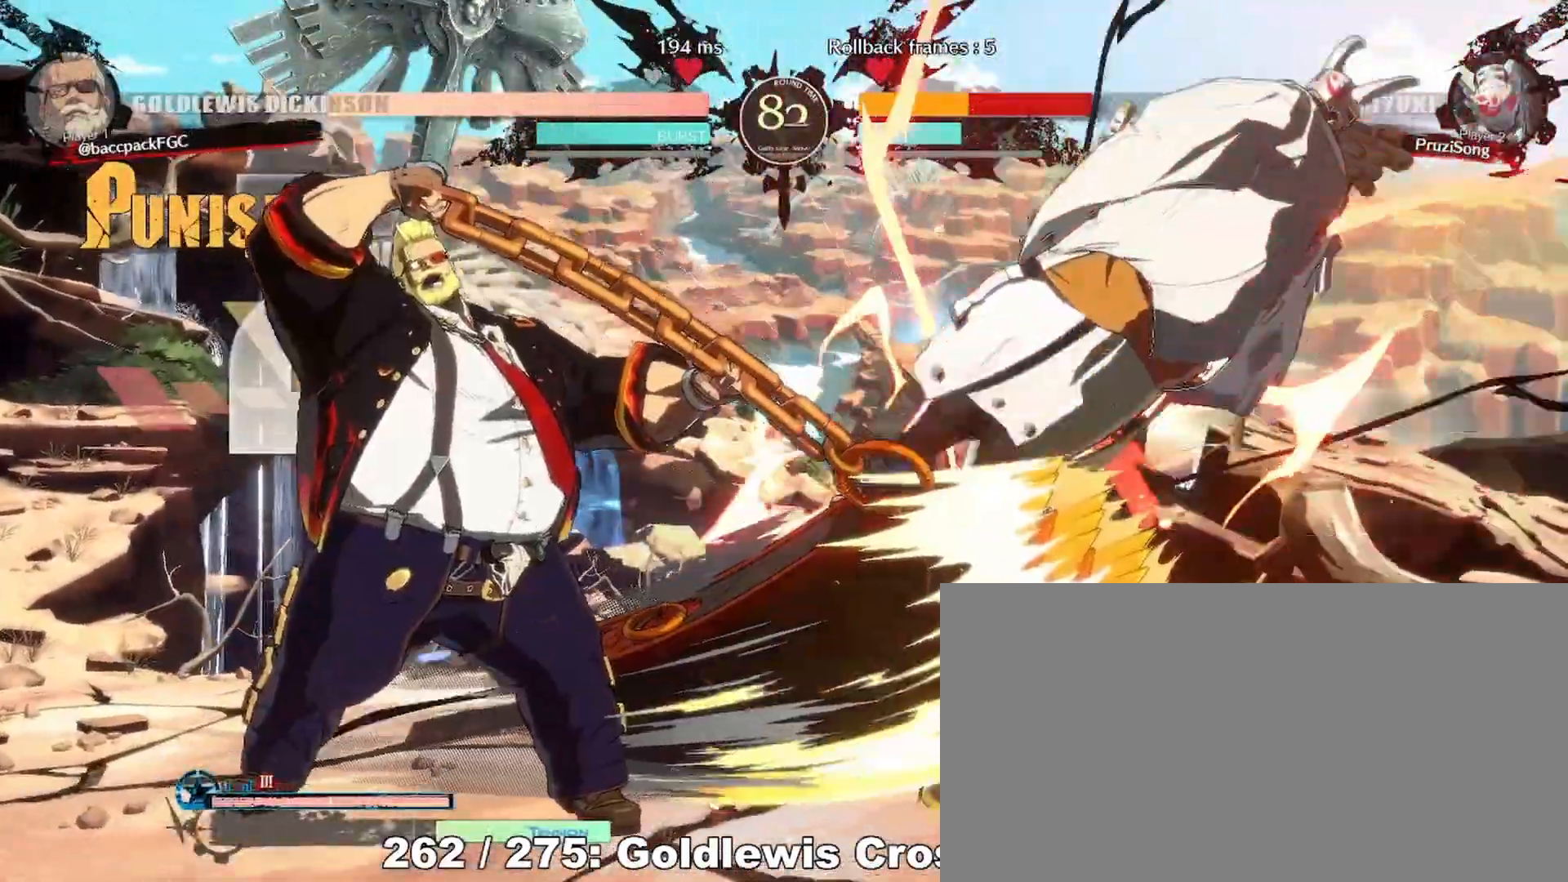
{"buttons": [], "events": [[217, "DPAD_UP", "up"], [267, "DPAD_RIGHT", "up"]]}
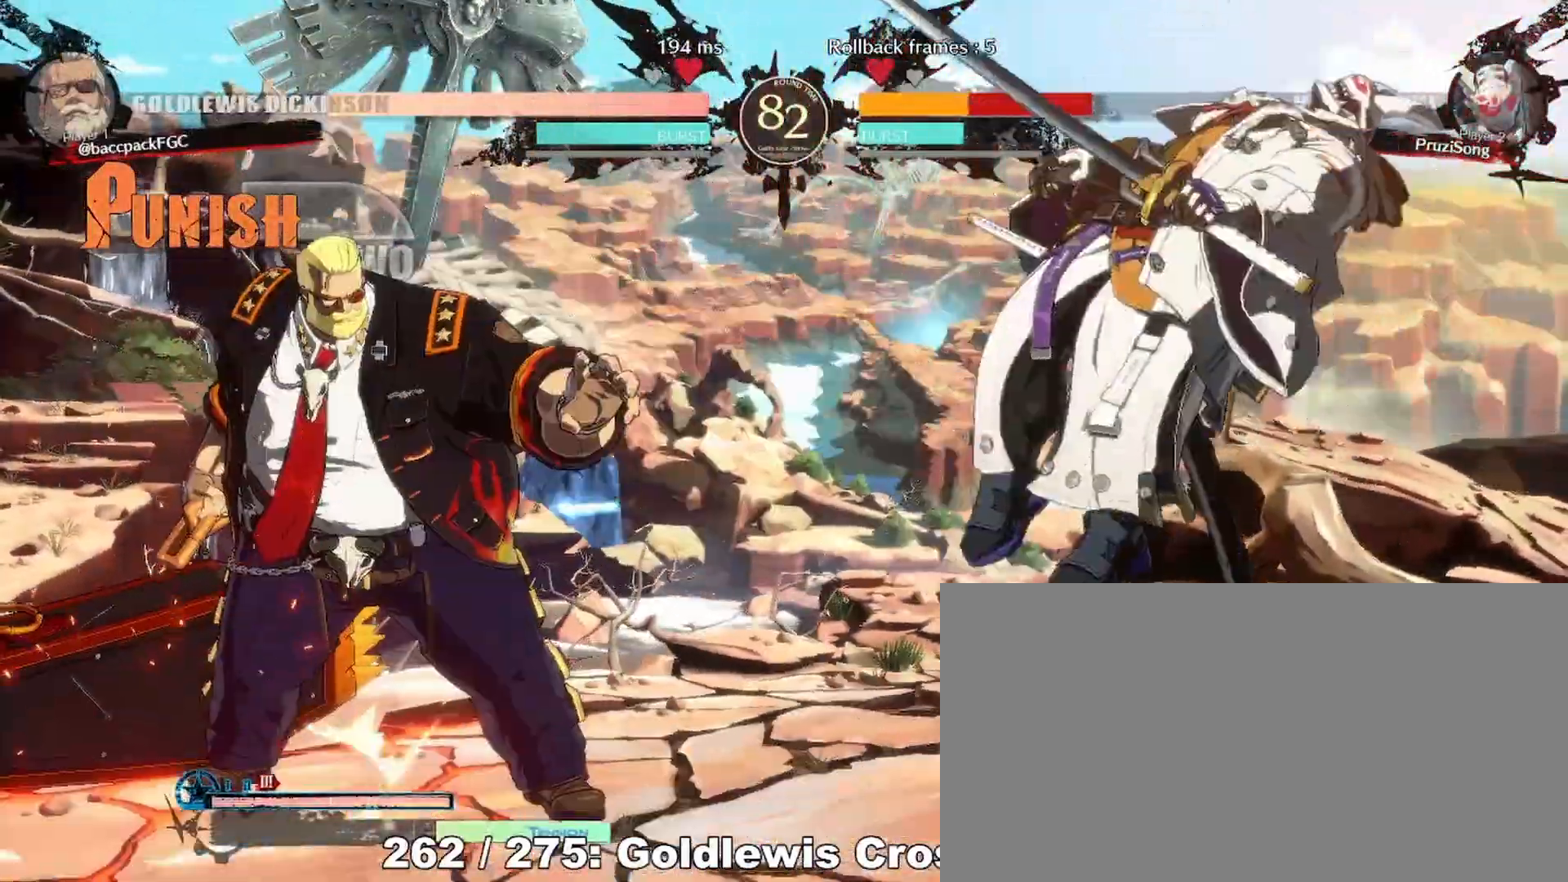
{"buttons": ["DPAD_UP", "DPAD_RIGHT"], "events": [[83, "DPAD_RIGHT", "down"], [150, "DPAD_RIGHT", "up"], [217, "DPAD_RIGHT", "down"], [433, "DPAD_UP", "down"]]}
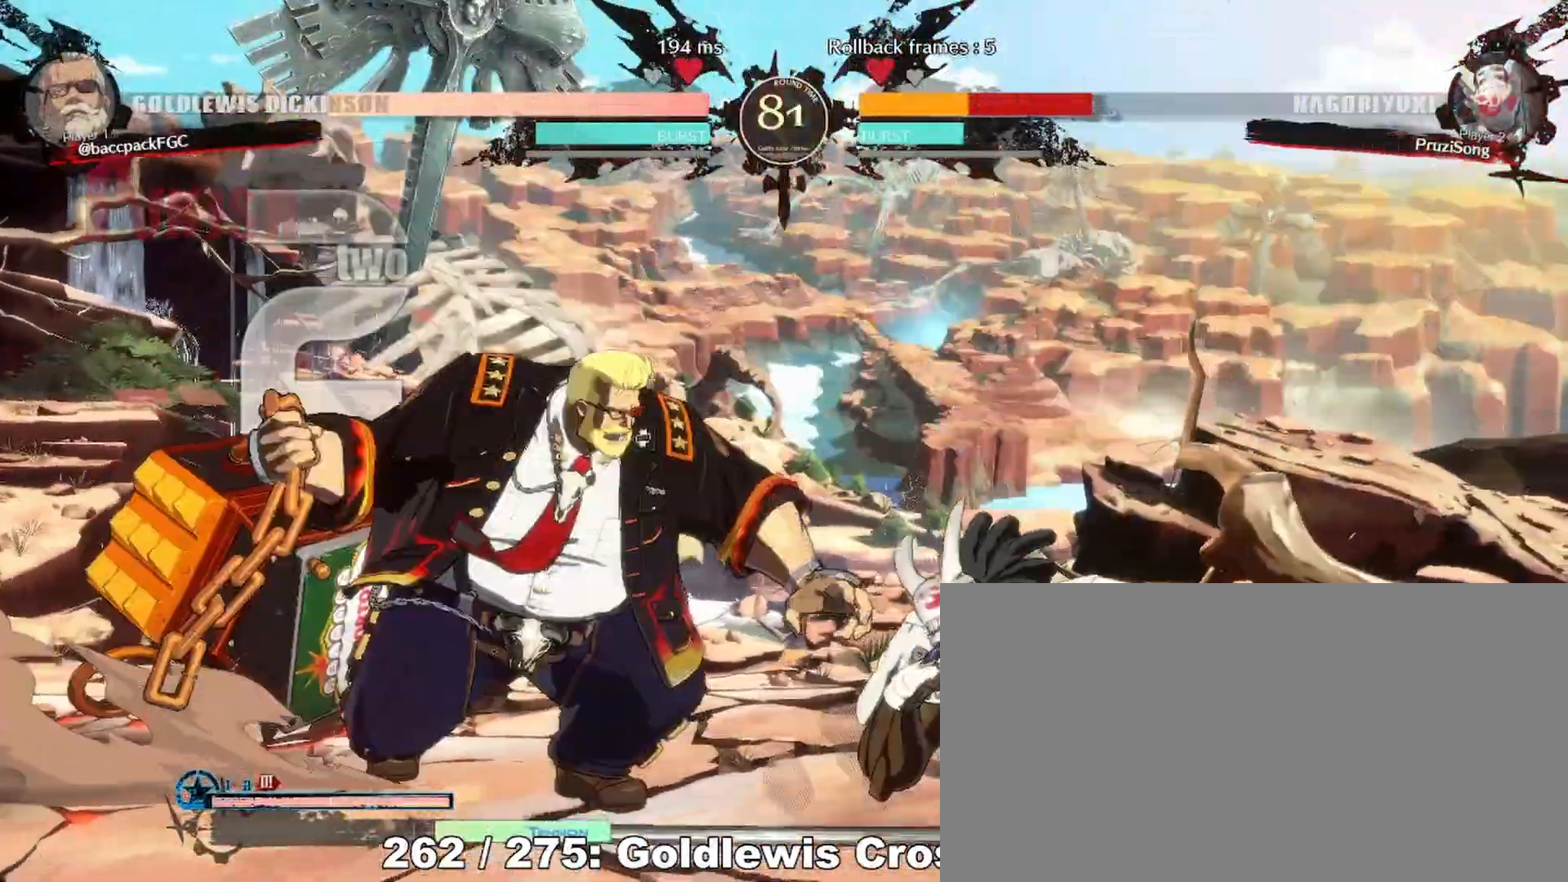
{"buttons": ["DPAD_UP"]}
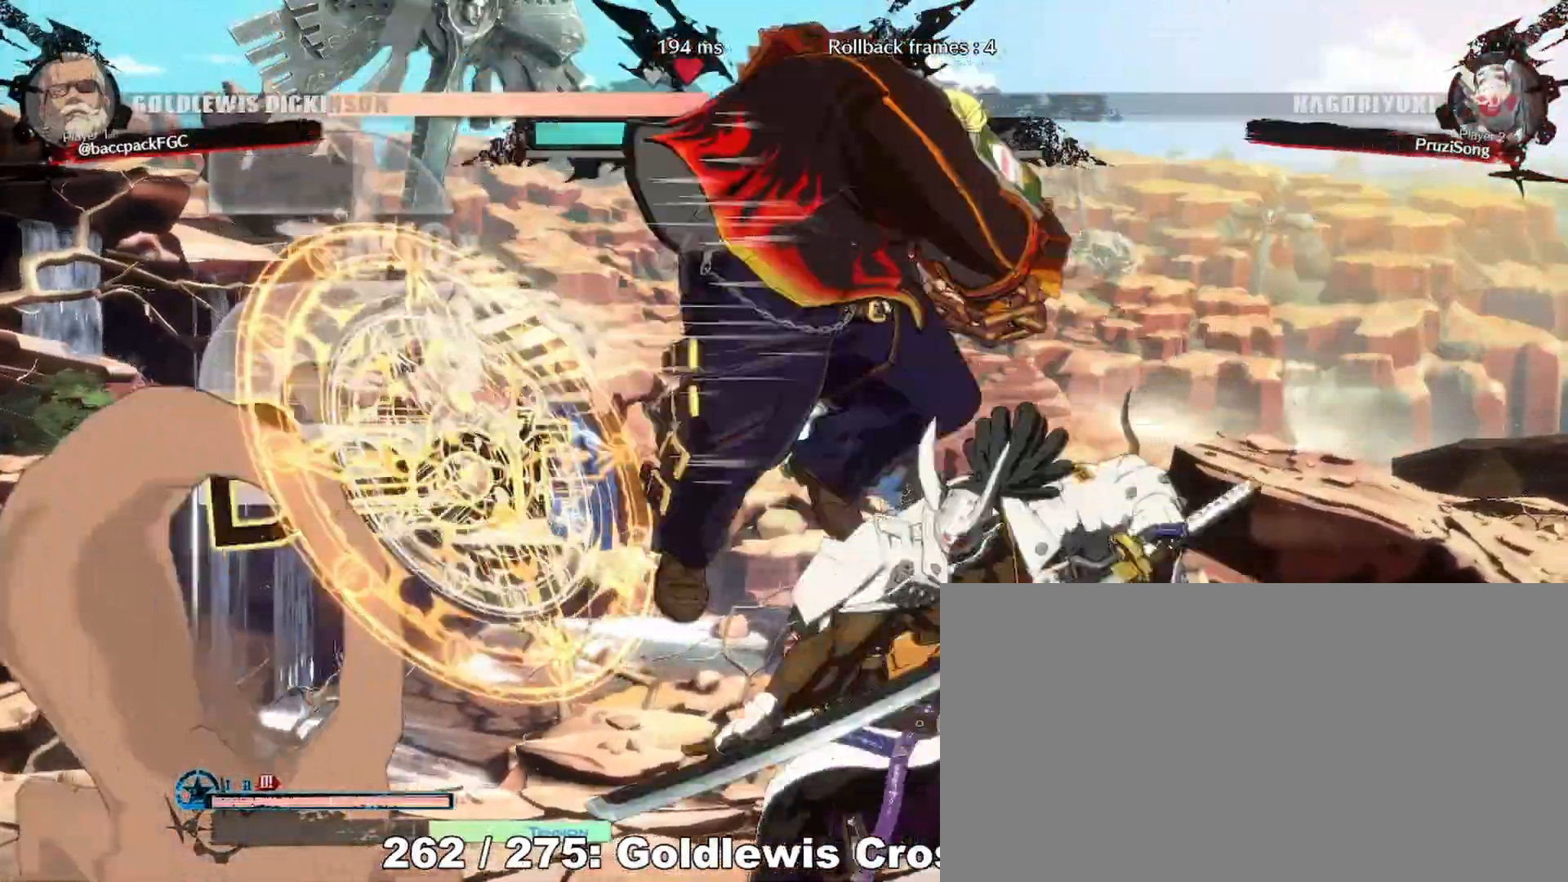
{"buttons": ["DPAD_RIGHT"], "events": [[33, "DPAD_UP", "up"], [67, "DPAD_RIGHT", "down"]]}
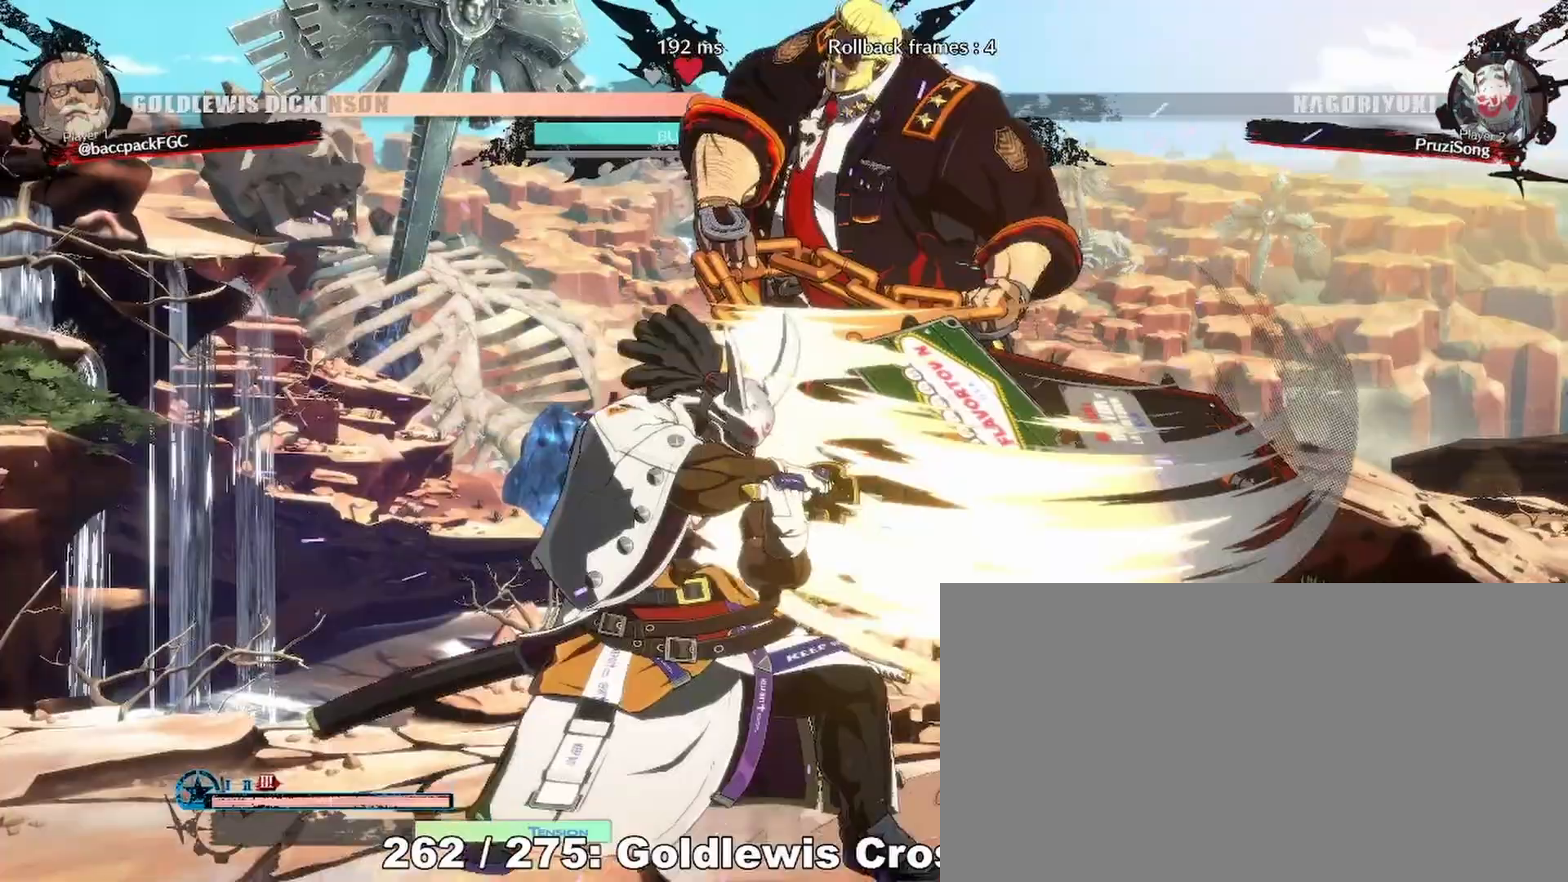
{"buttons": ["CIRCLE", "DPAD_RIGHT"], "events": [[167, "DPAD_RIGHT", "up"], [333, "DPAD_LEFT", "down"], [350, "DPAD_UP", "down"], [400, "DPAD_LEFT", "up"], [433, "DPAD_RIGHT", "down"], [433, "DPAD_UP", "up"], [450, "CIRCLE", "down"]]}
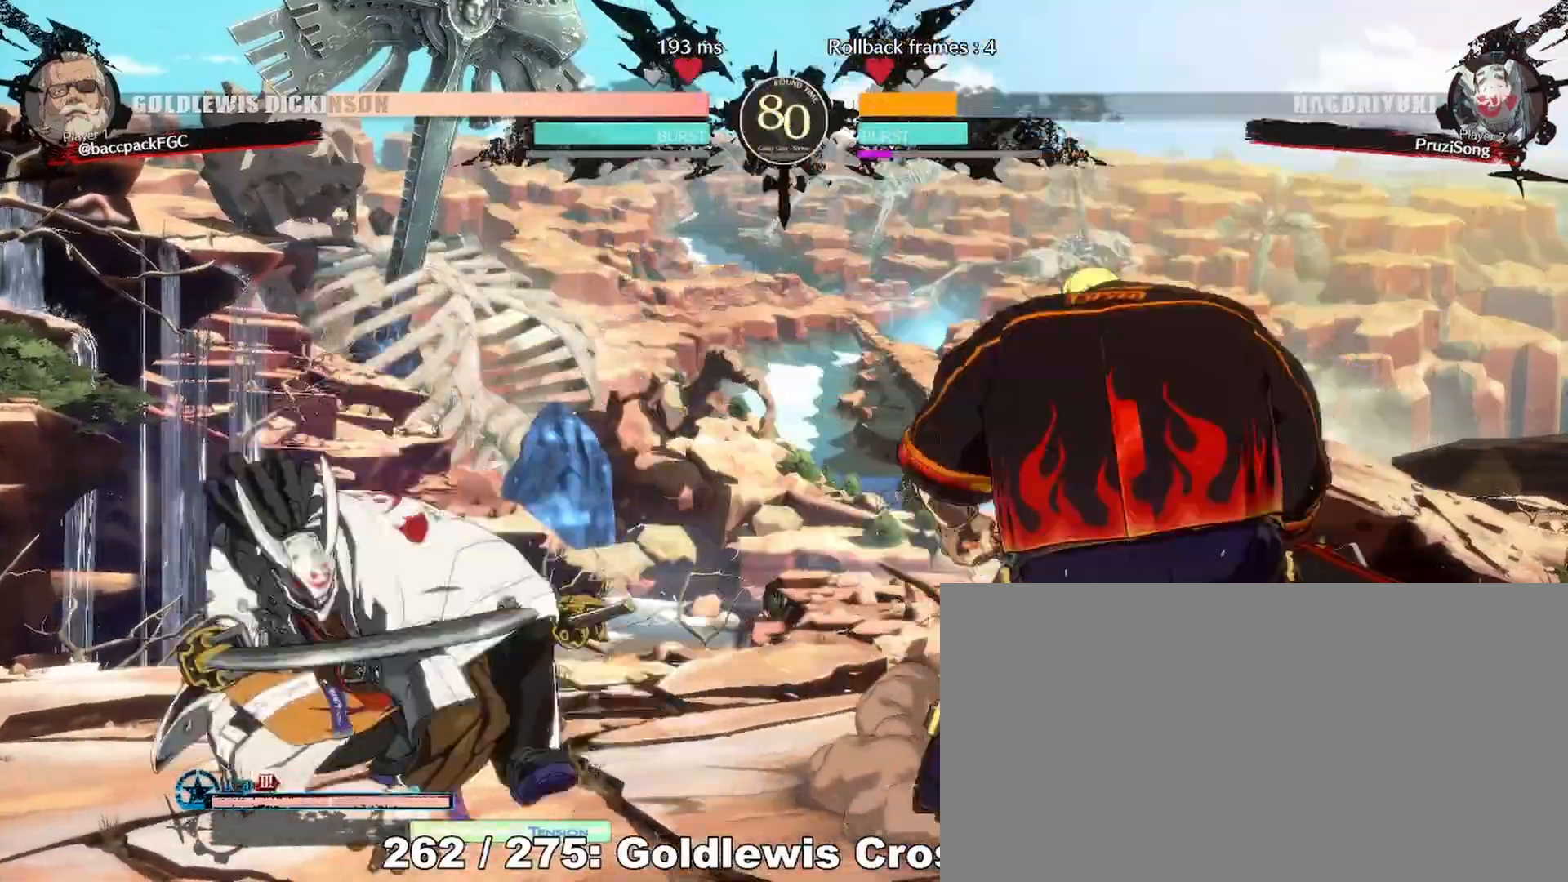
{"buttons": ["L1", "DPAD_LEFT"], "events": [[17, "CIRCLE", "up"], [433, "DPAD_LEFT", "down"], [433, "DPAD_RIGHT", "up"], [500, "L1", "down"]]}
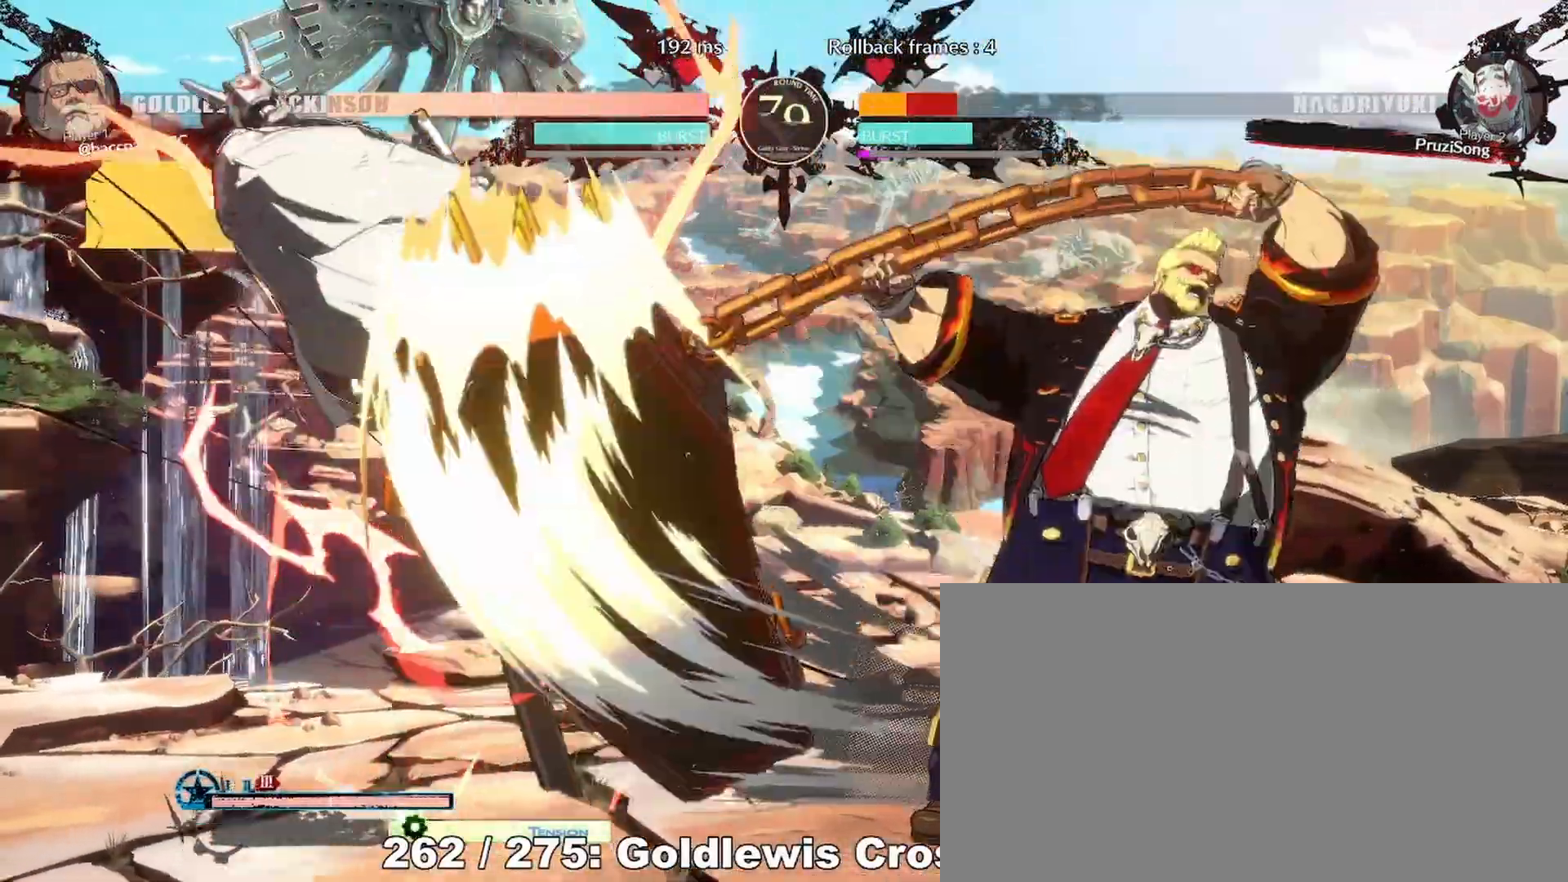
{"buttons": [], "events": [[50, "L2", "down"], [67, "L1", "up"], [83, "R2", "down"], [100, "L2", "up"], [117, "R2", "up"], [467, "DPAD_LEFT", "up"]]}
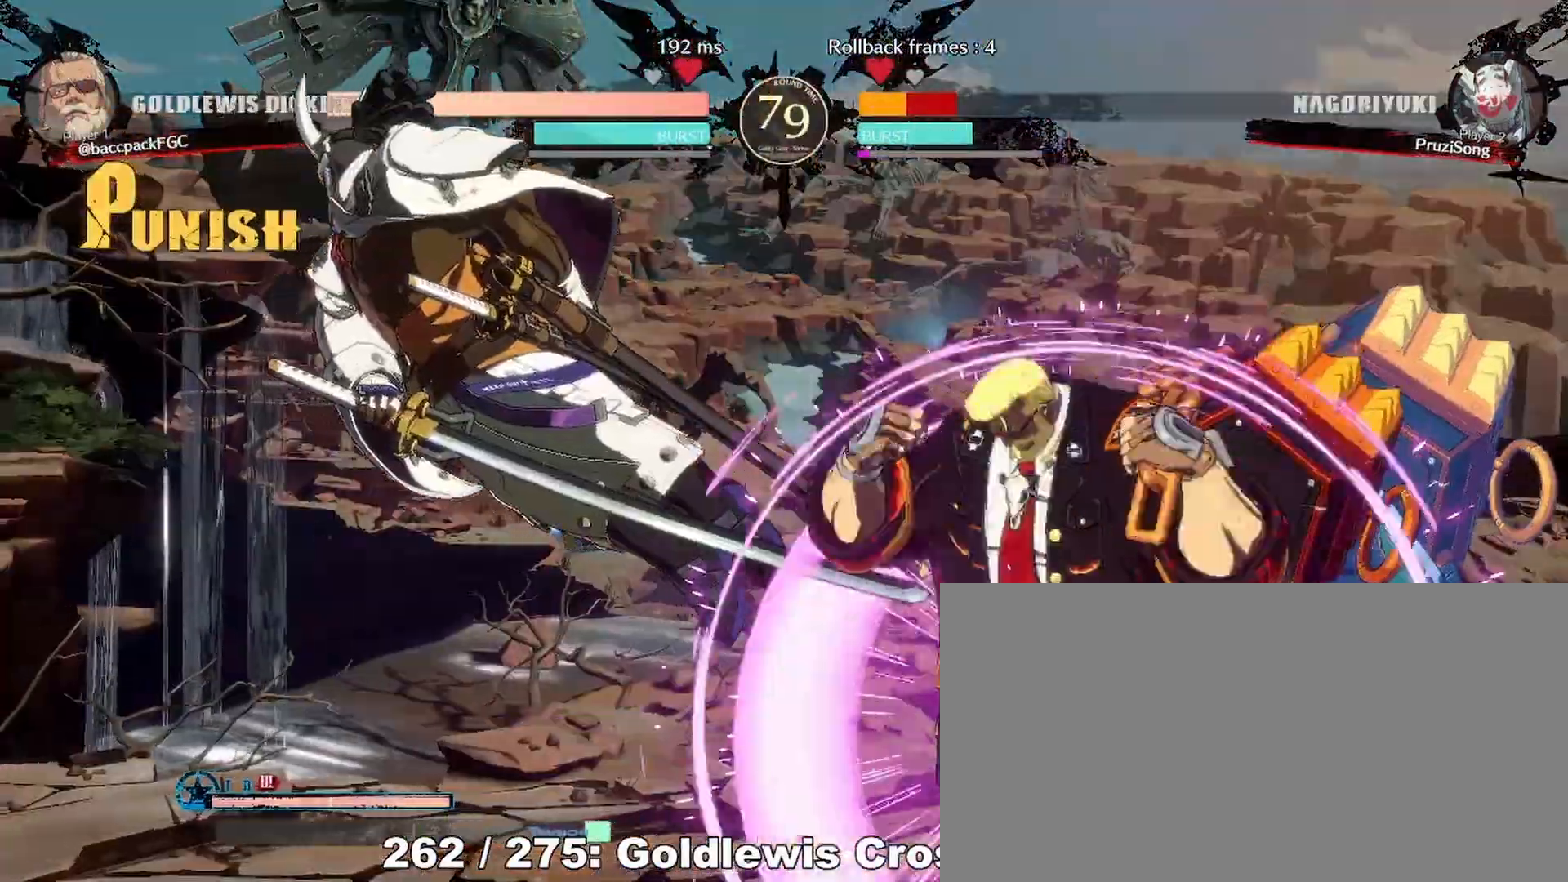
{"buttons": ["TRIANGLE"], "events": [[150, "DPAD_LEFT", "down"], [183, "DPAD_LEFT", "up"], [267, "DPAD_LEFT", "down"], [483, "DPAD_LEFT", "up"], [483, "TRIANGLE", "down"]]}
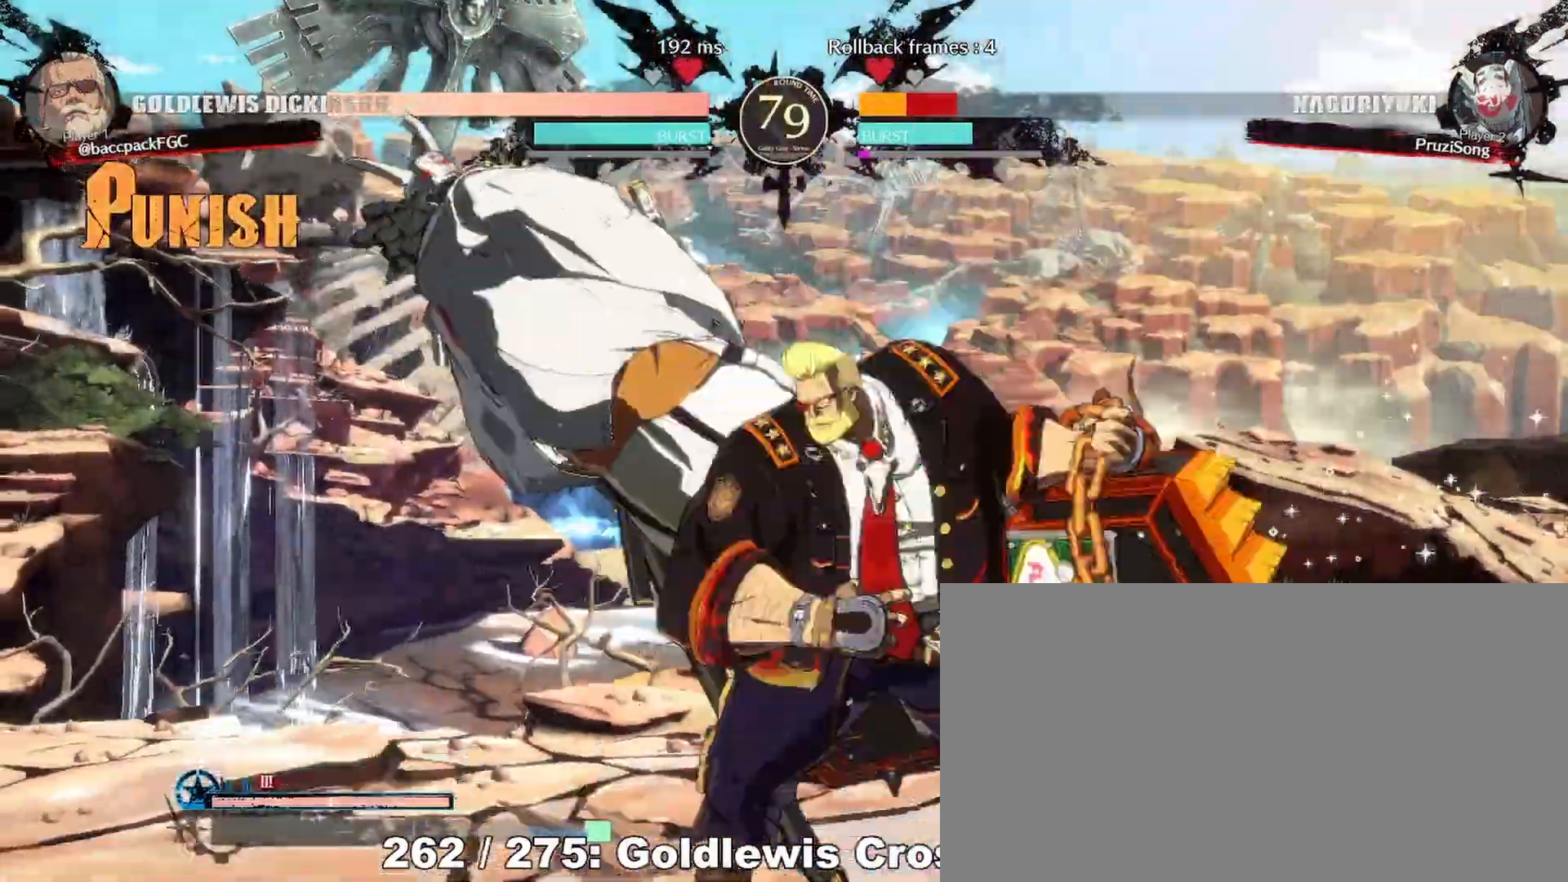
{"buttons": [], "events": [[83, "DPAD_DOWN", "down"], [100, "TRIANGLE", "up"], [150, "CIRCLE", "down"], [317, "CIRCLE", "up"], [400, "DPAD_DOWN", "up"]]}